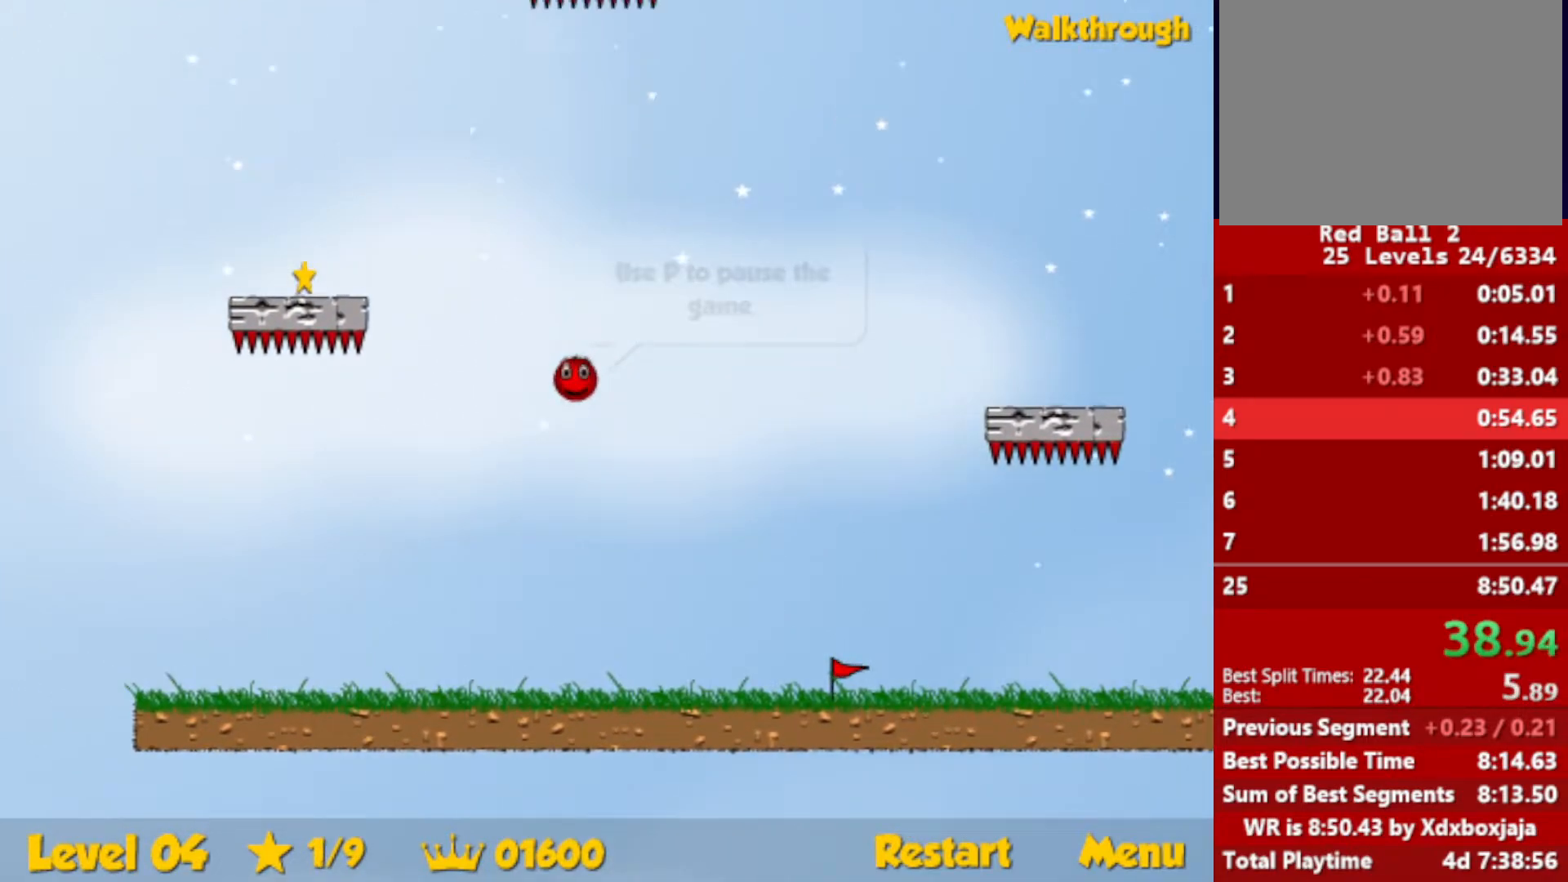
Gameplay with keyboard; each line is a JSON object with the keys held at the frame after it. "events" lists presses ("down") and releases ("up") of "down", "escape", "left", "r", "right" and "up" between this image and that frame as [ms after this image, input, new state], when the widget could be followed in between. No other keys are recorded. Mouse input is not recorded.
{"keys": ["down", "left"], "events": [[267, "down", "up"], [417, "down", "down"]]}
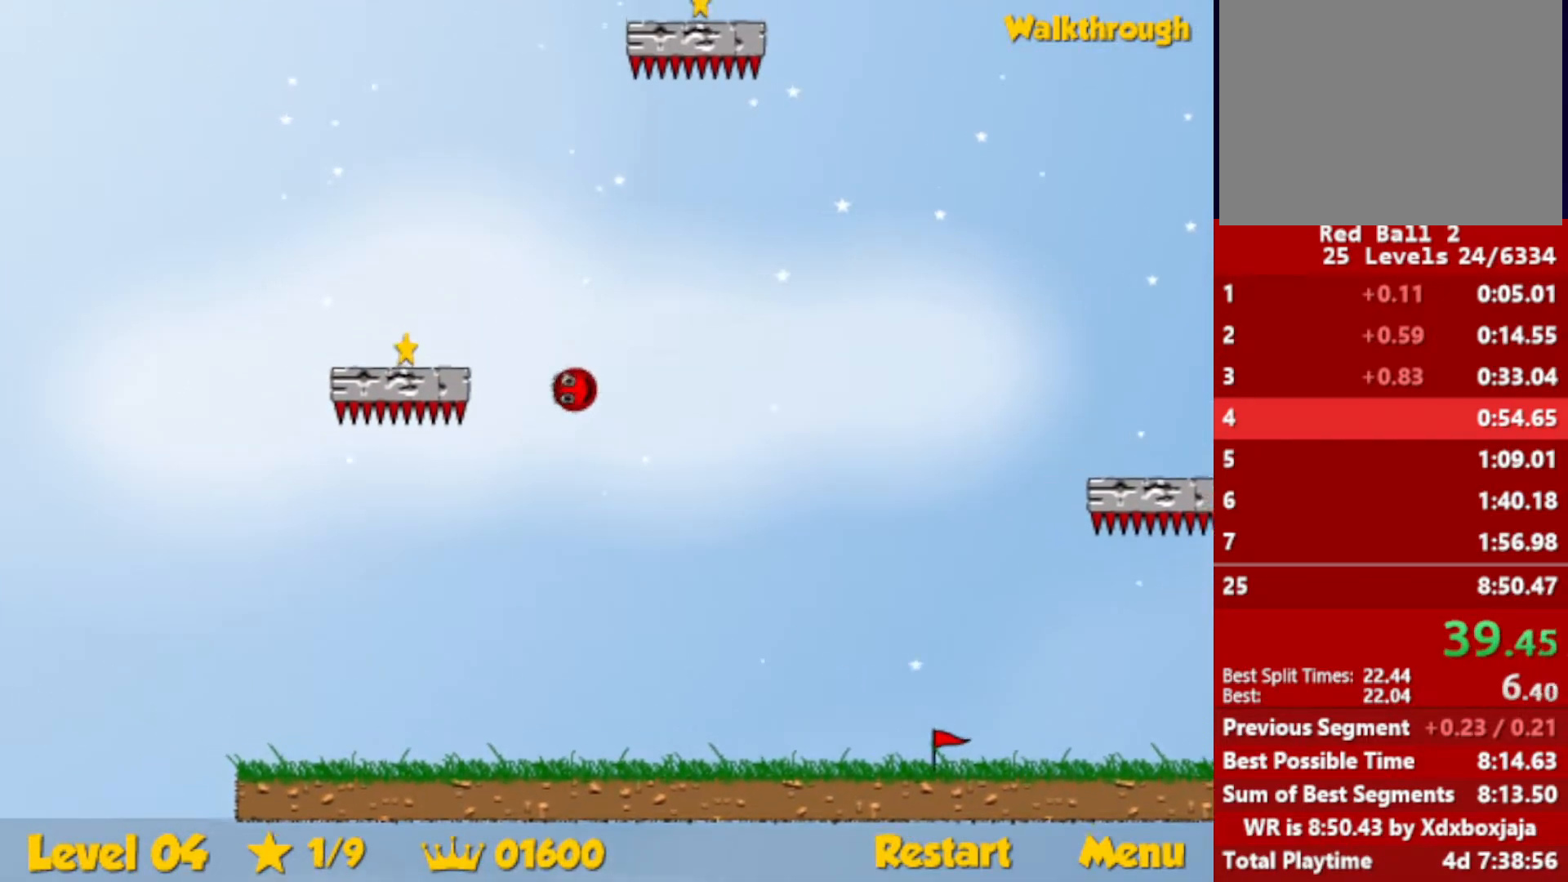
{"keys": ["left", "up"], "events": [[183, "down", "up"], [317, "up", "down"]]}
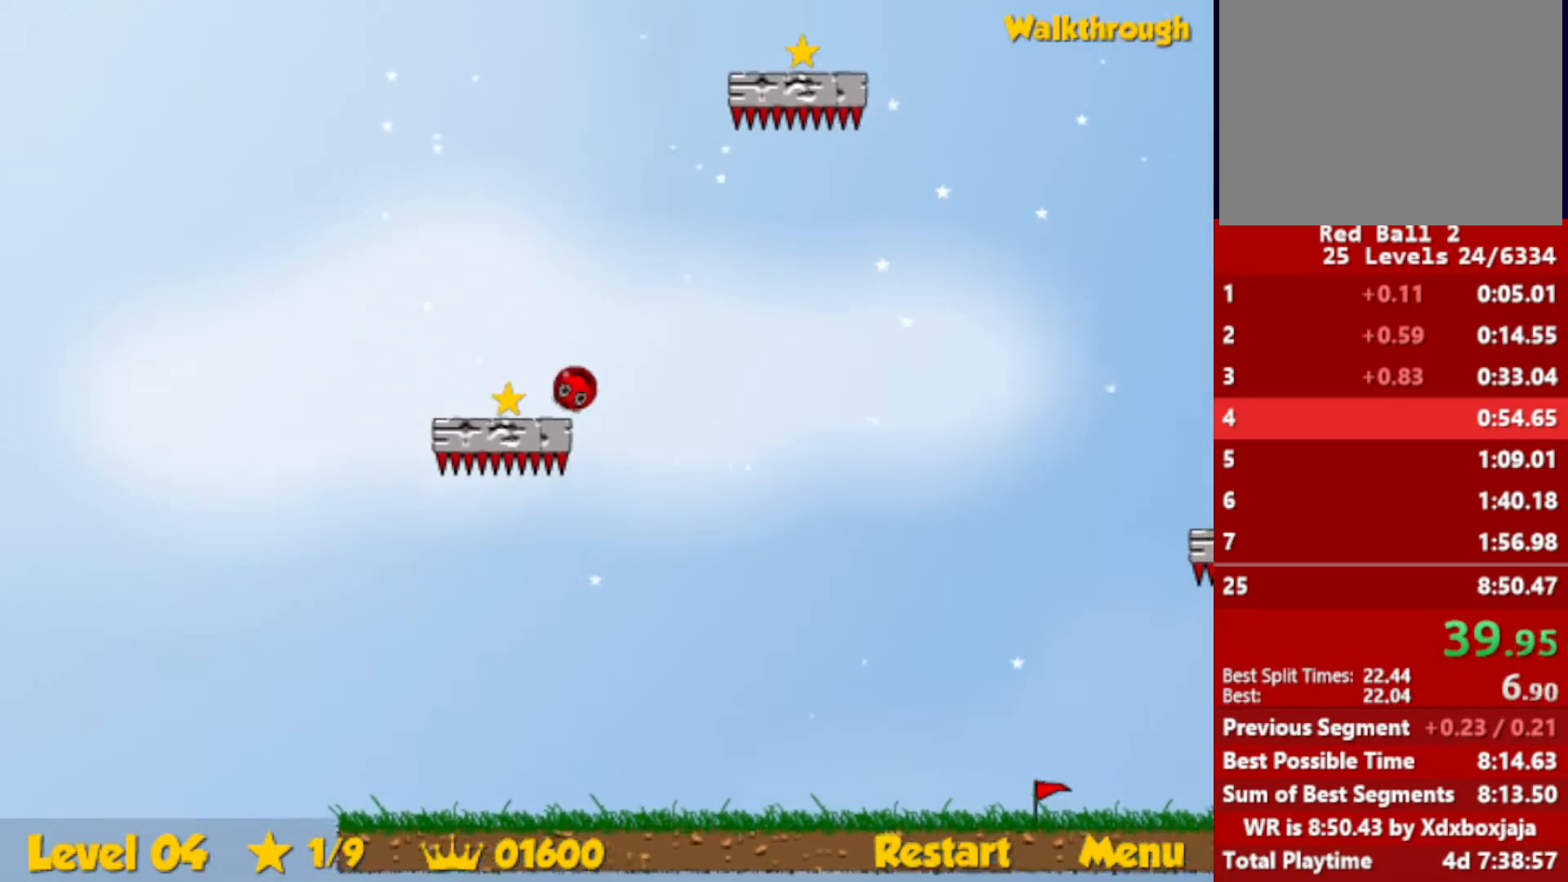
{"keys": ["right", "up"], "events": [[67, "right", "down"], [83, "left", "up"]]}
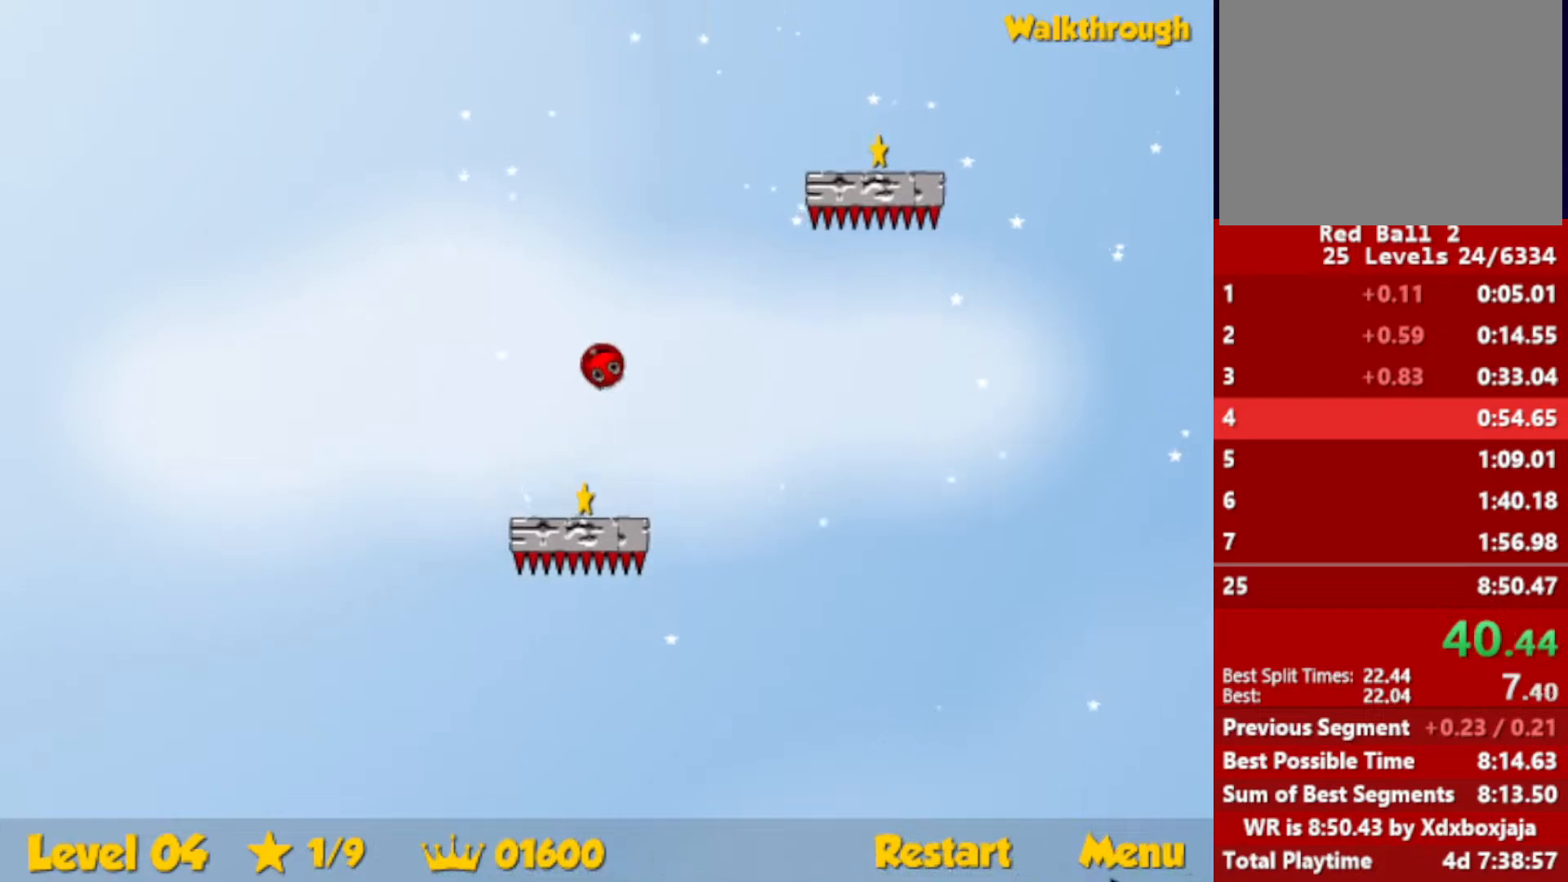
{"keys": [], "events": [[117, "up", "up"], [133, "right", "up"]]}
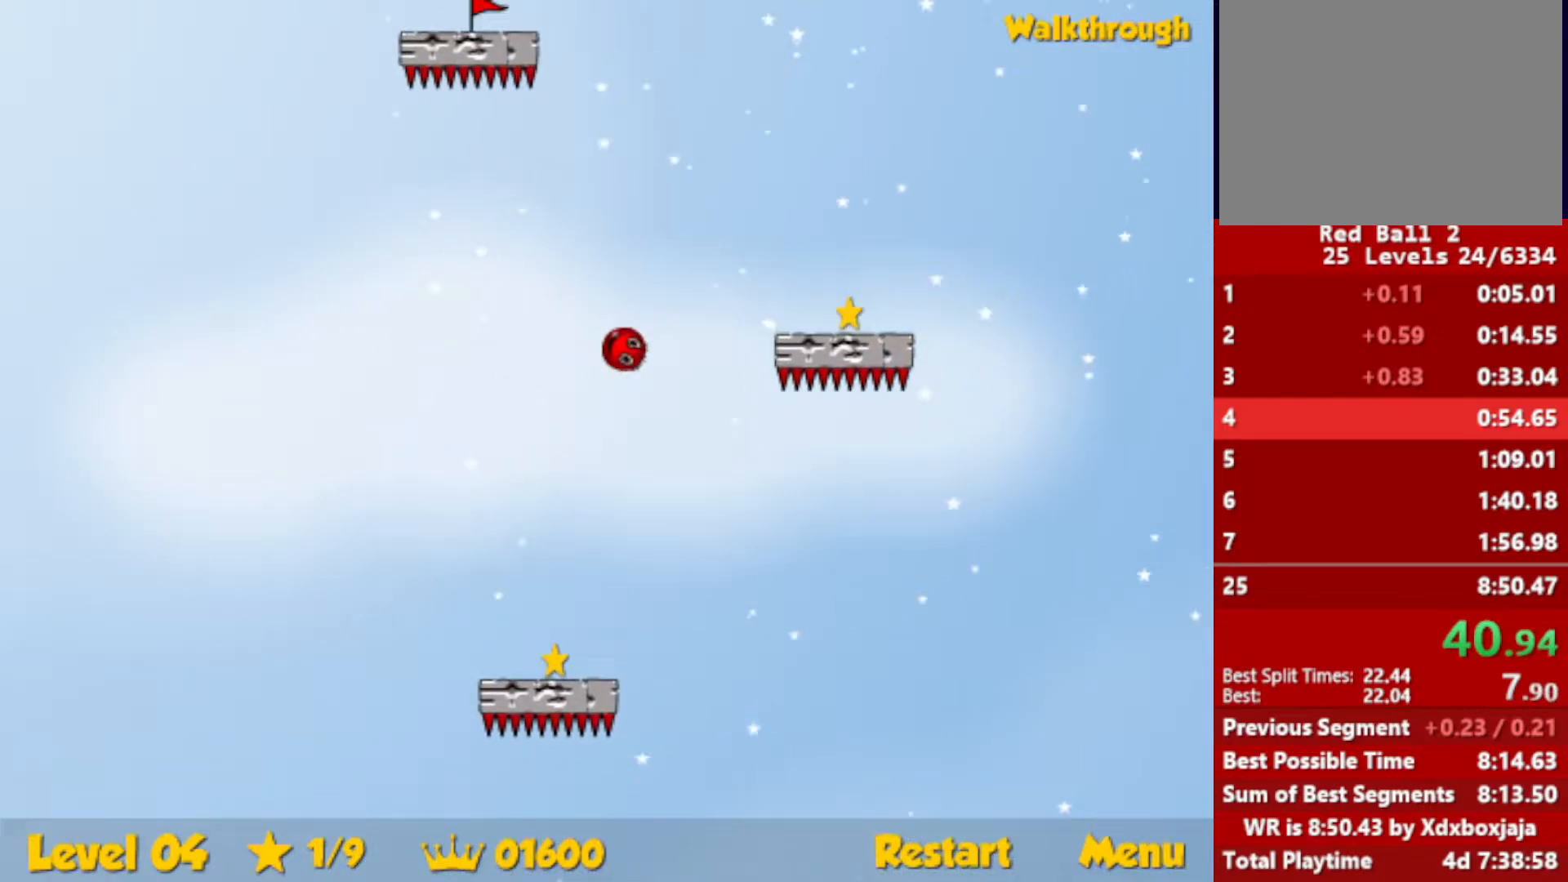
{"keys": [], "events": []}
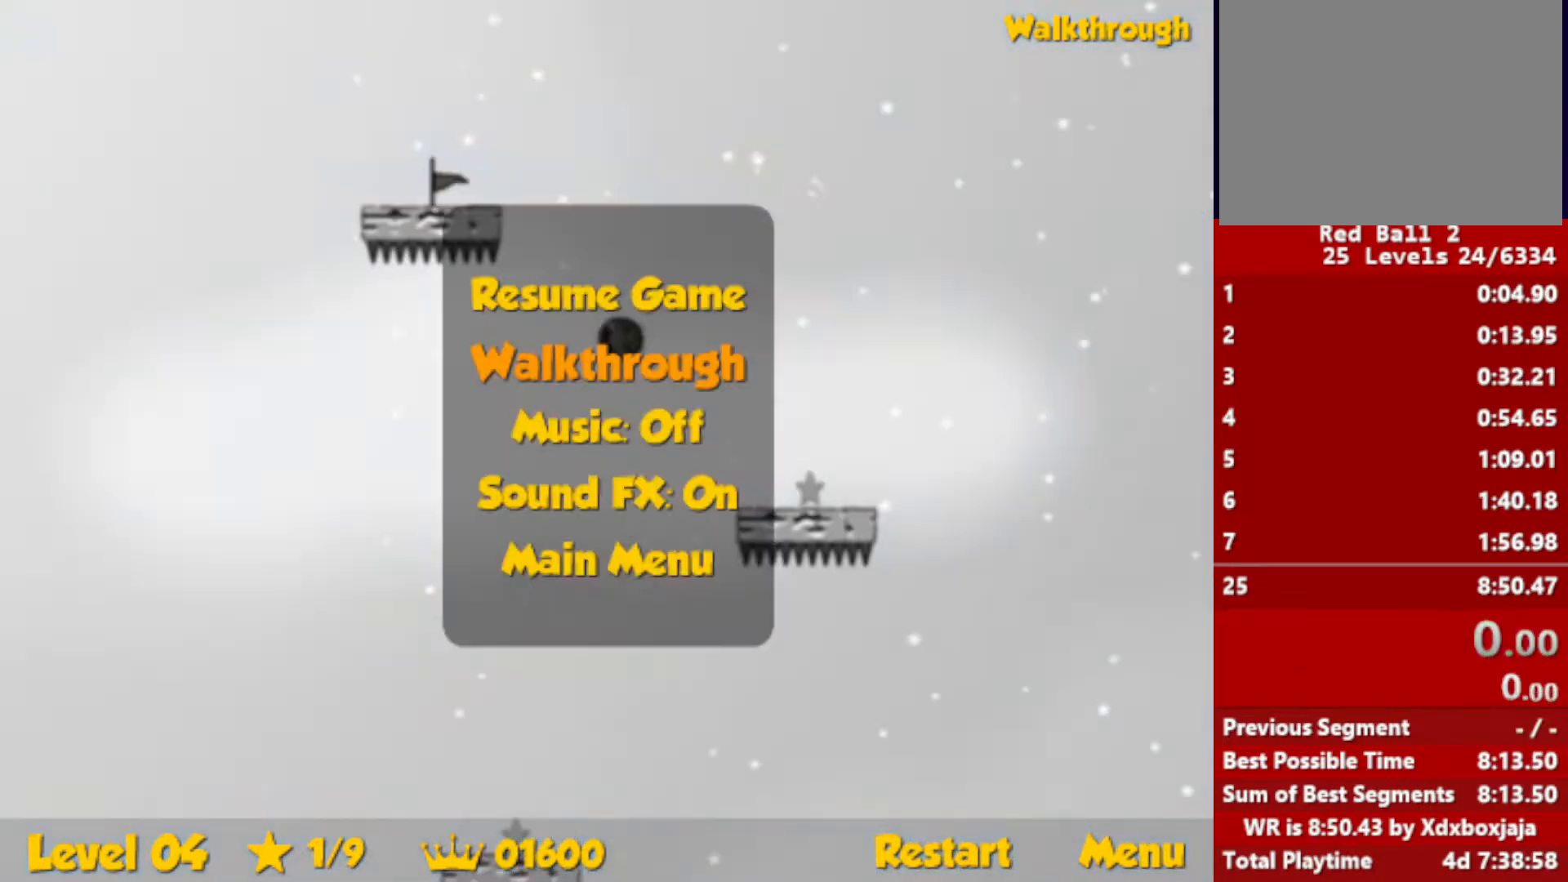
{"keys": [], "events": []}
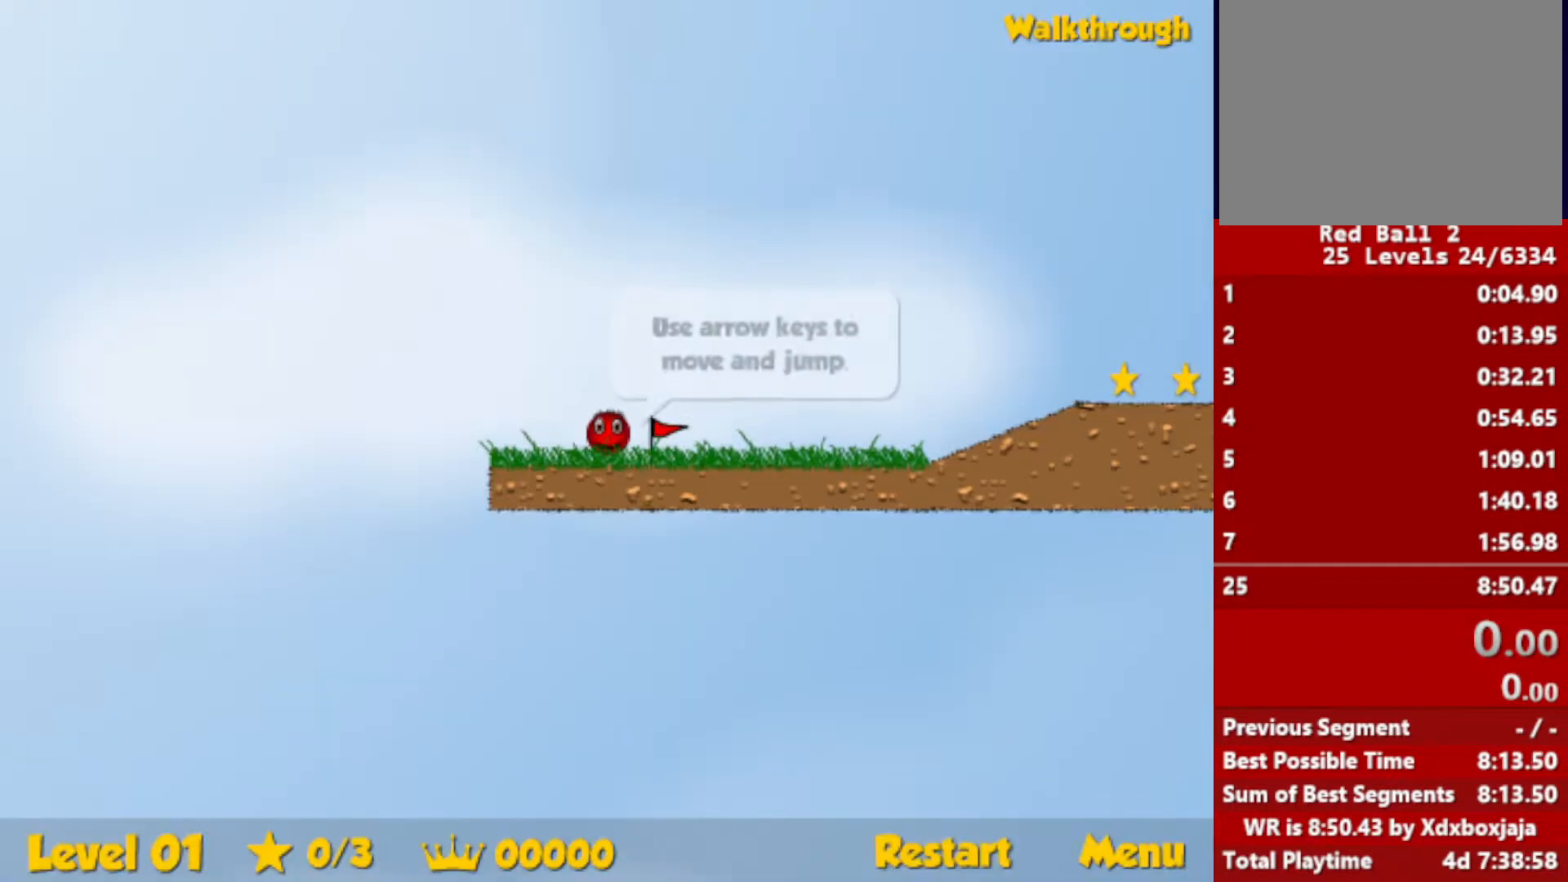
{"keys": ["right"], "events": [[317, "right", "down"]]}
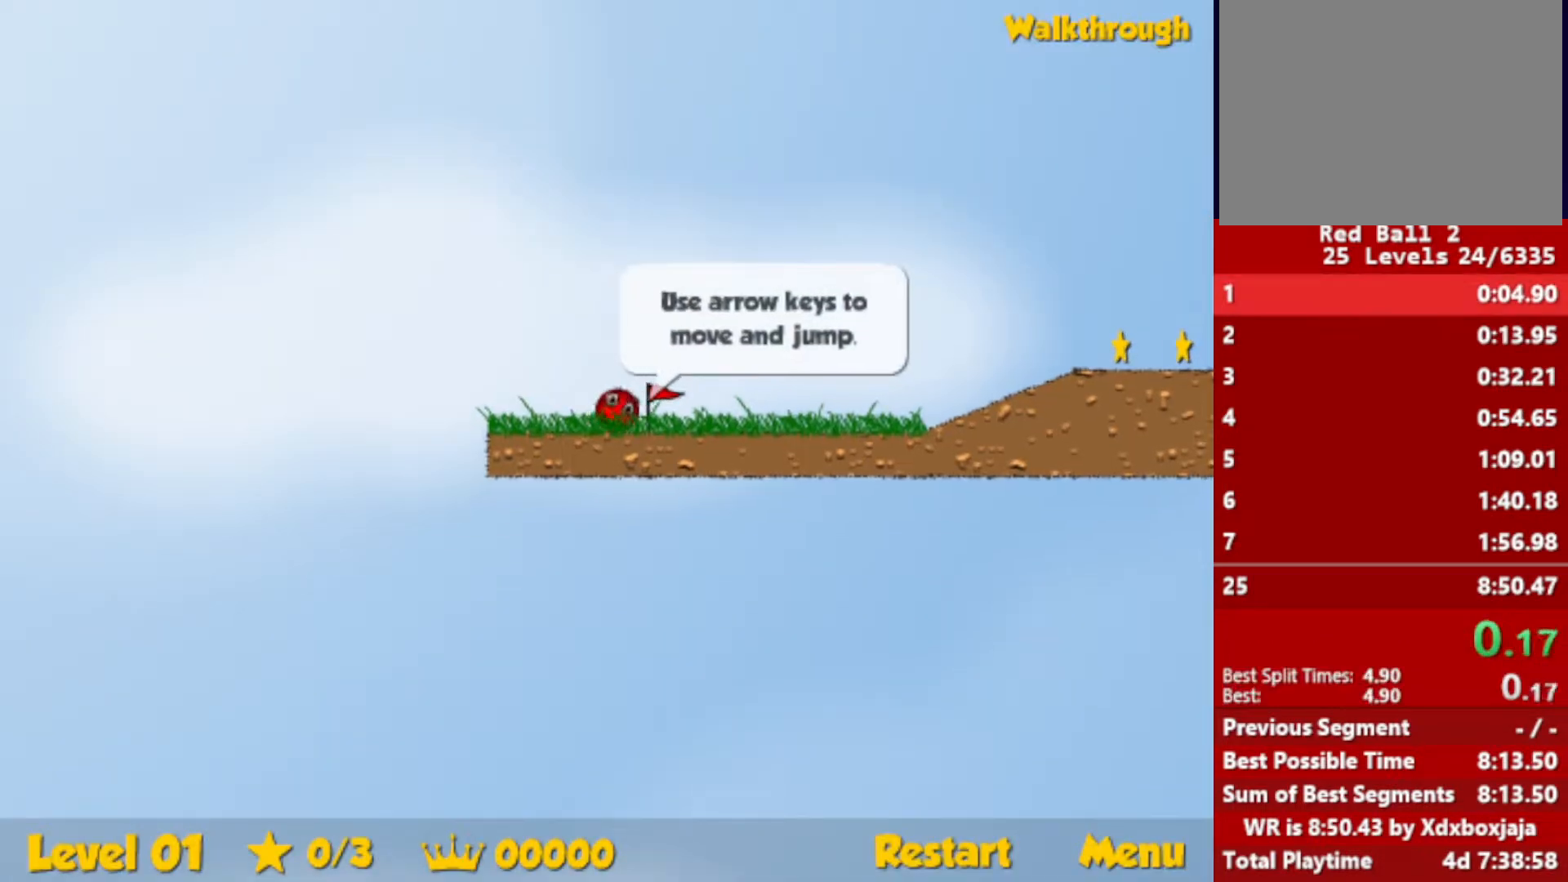
{"keys": ["right"], "events": []}
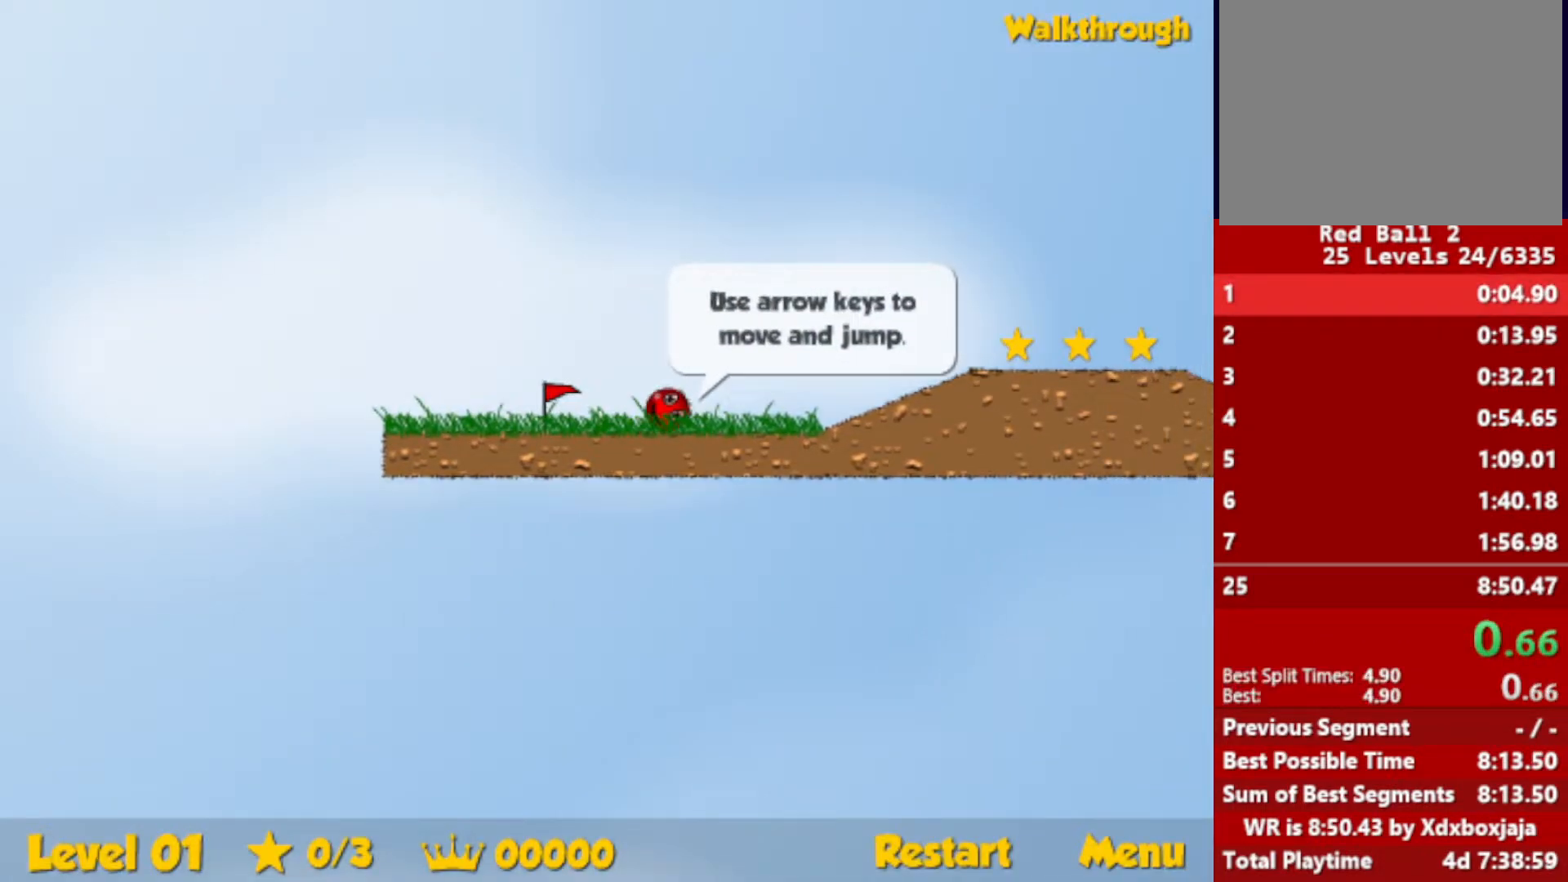
{"keys": ["right"], "events": [[283, "up", "down"], [333, "up", "up"]]}
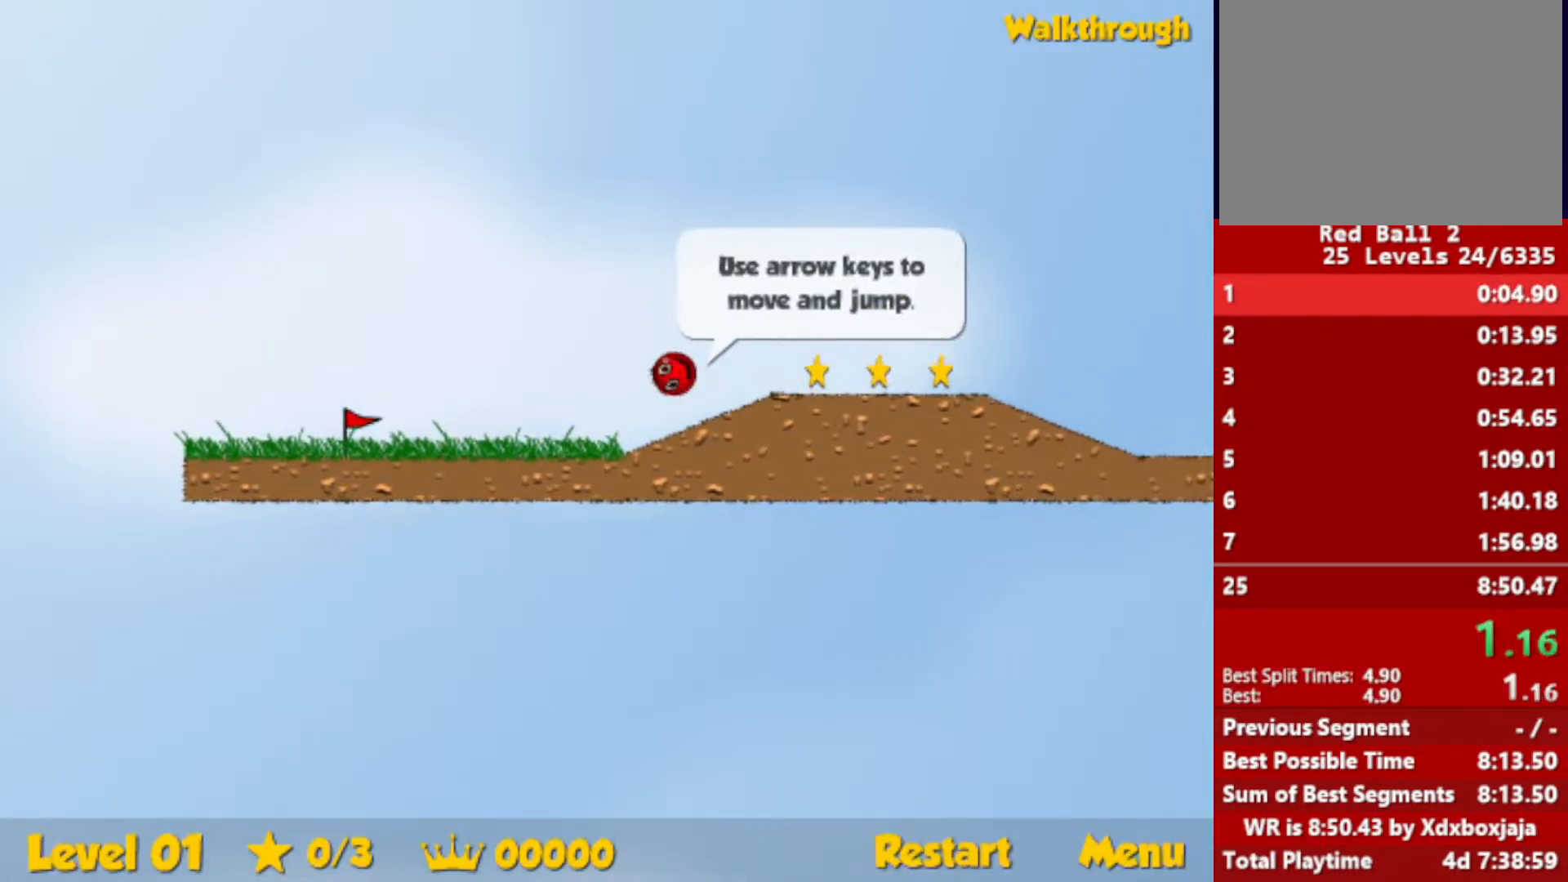
{"keys": ["right"], "events": [[133, "up", "down"], [300, "up", "up"]]}
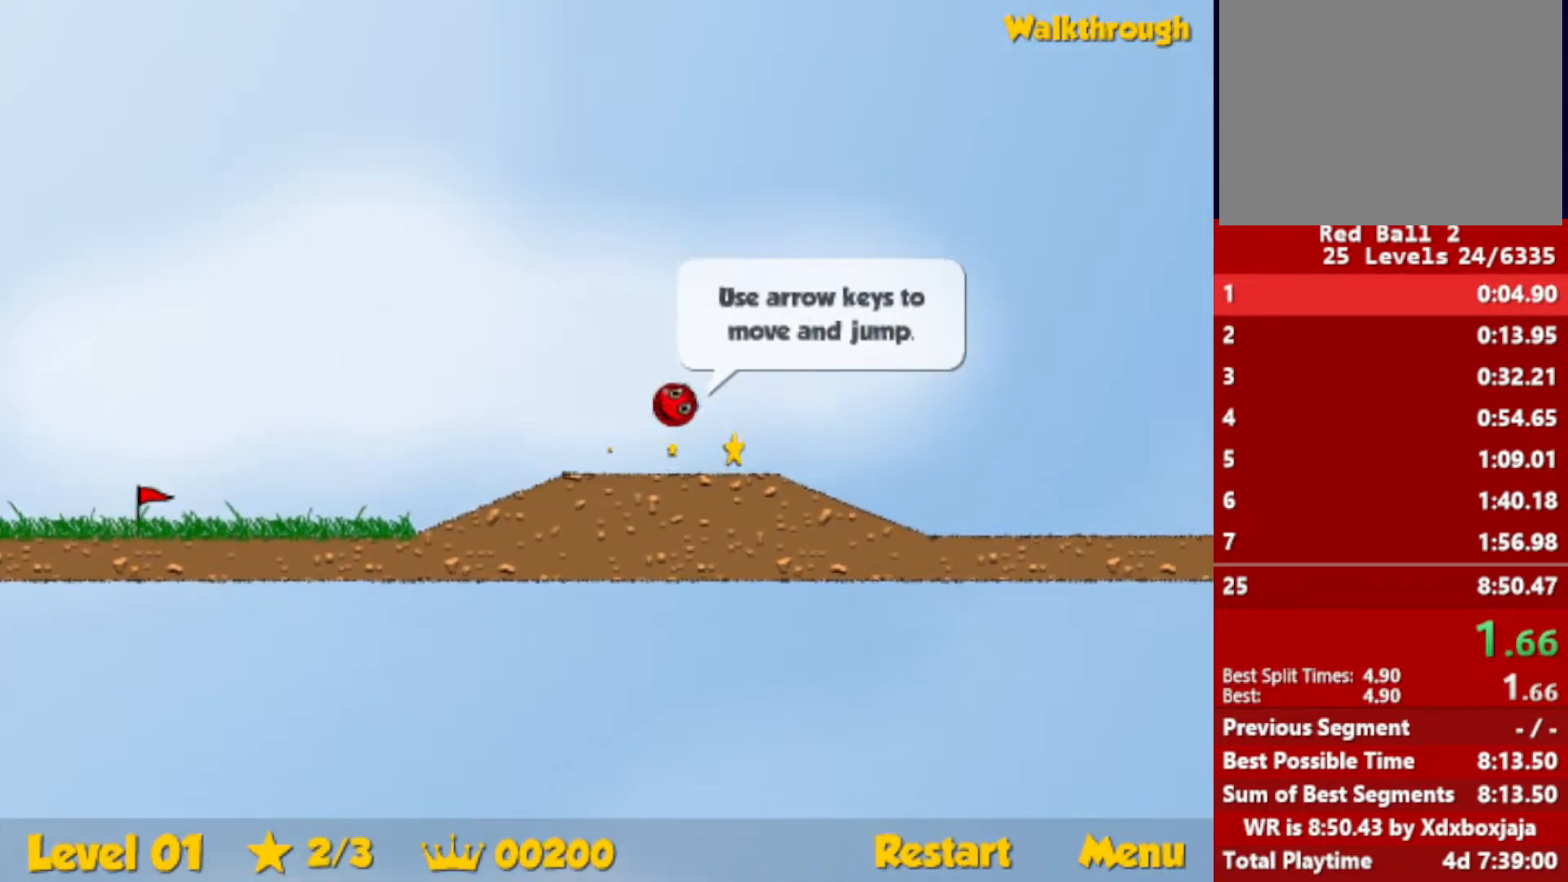
{"keys": ["right"], "events": []}
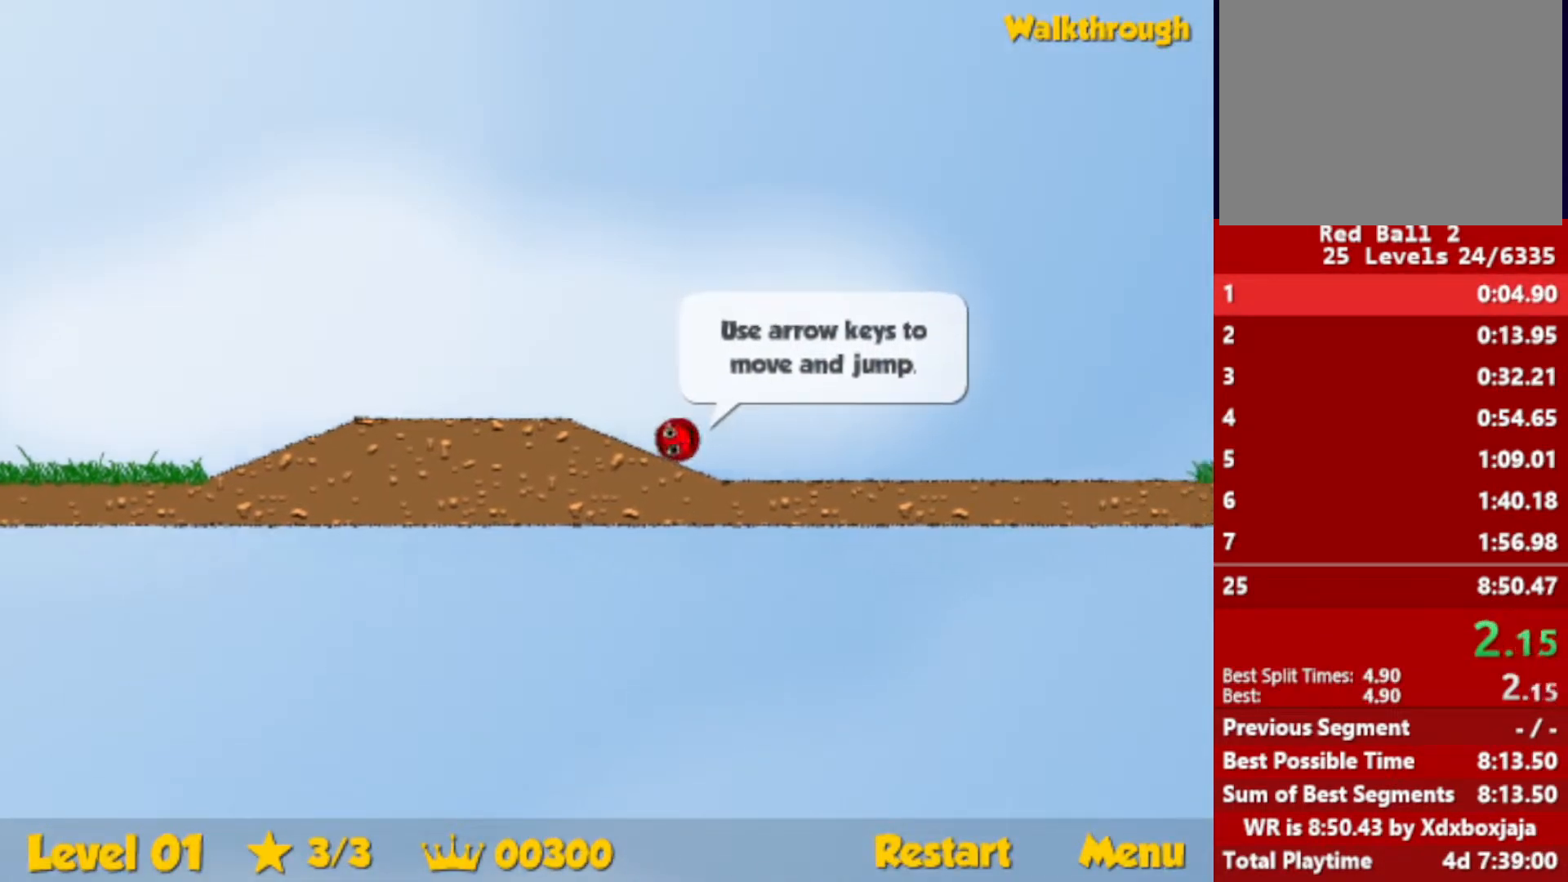
{"keys": ["right", "up"], "events": [[117, "up", "down"]]}
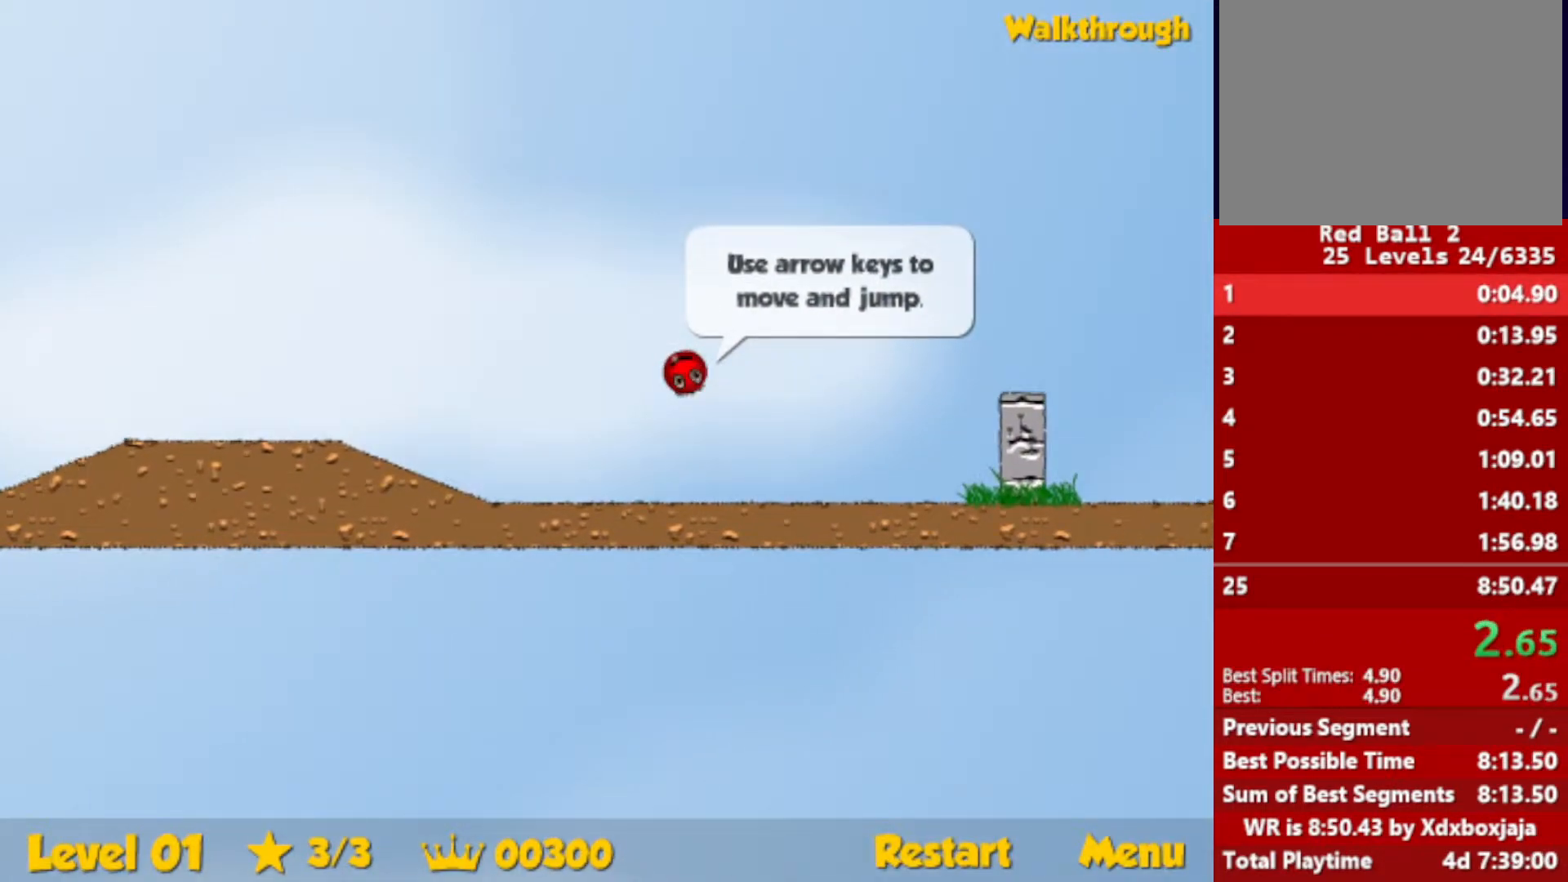
{"keys": ["right"], "events": [[233, "up", "up"]]}
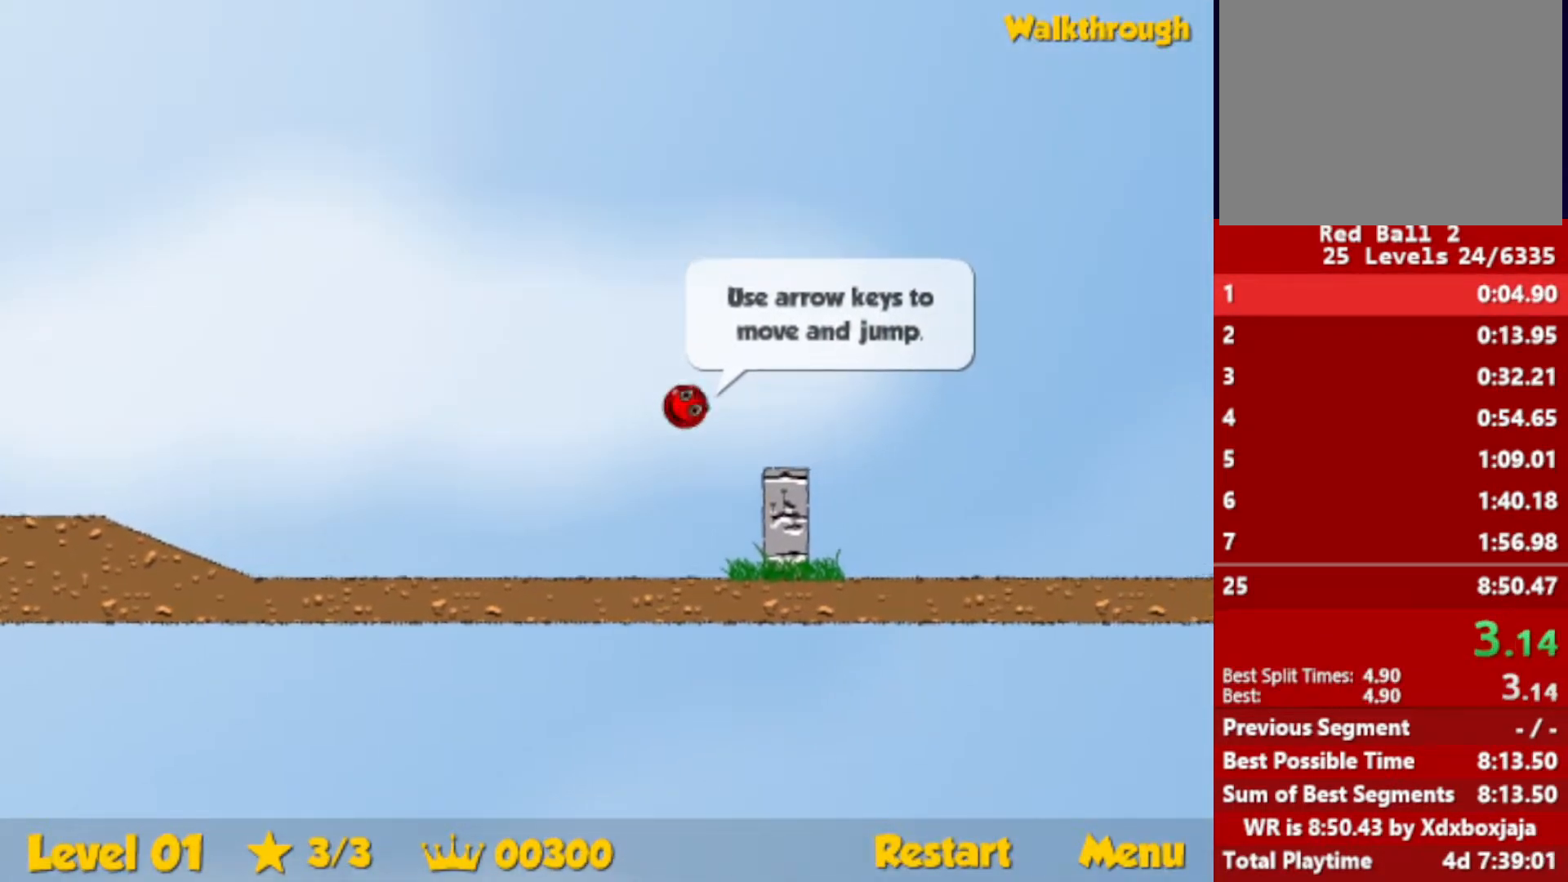
{"keys": ["right", "up"], "events": [[267, "up", "down"]]}
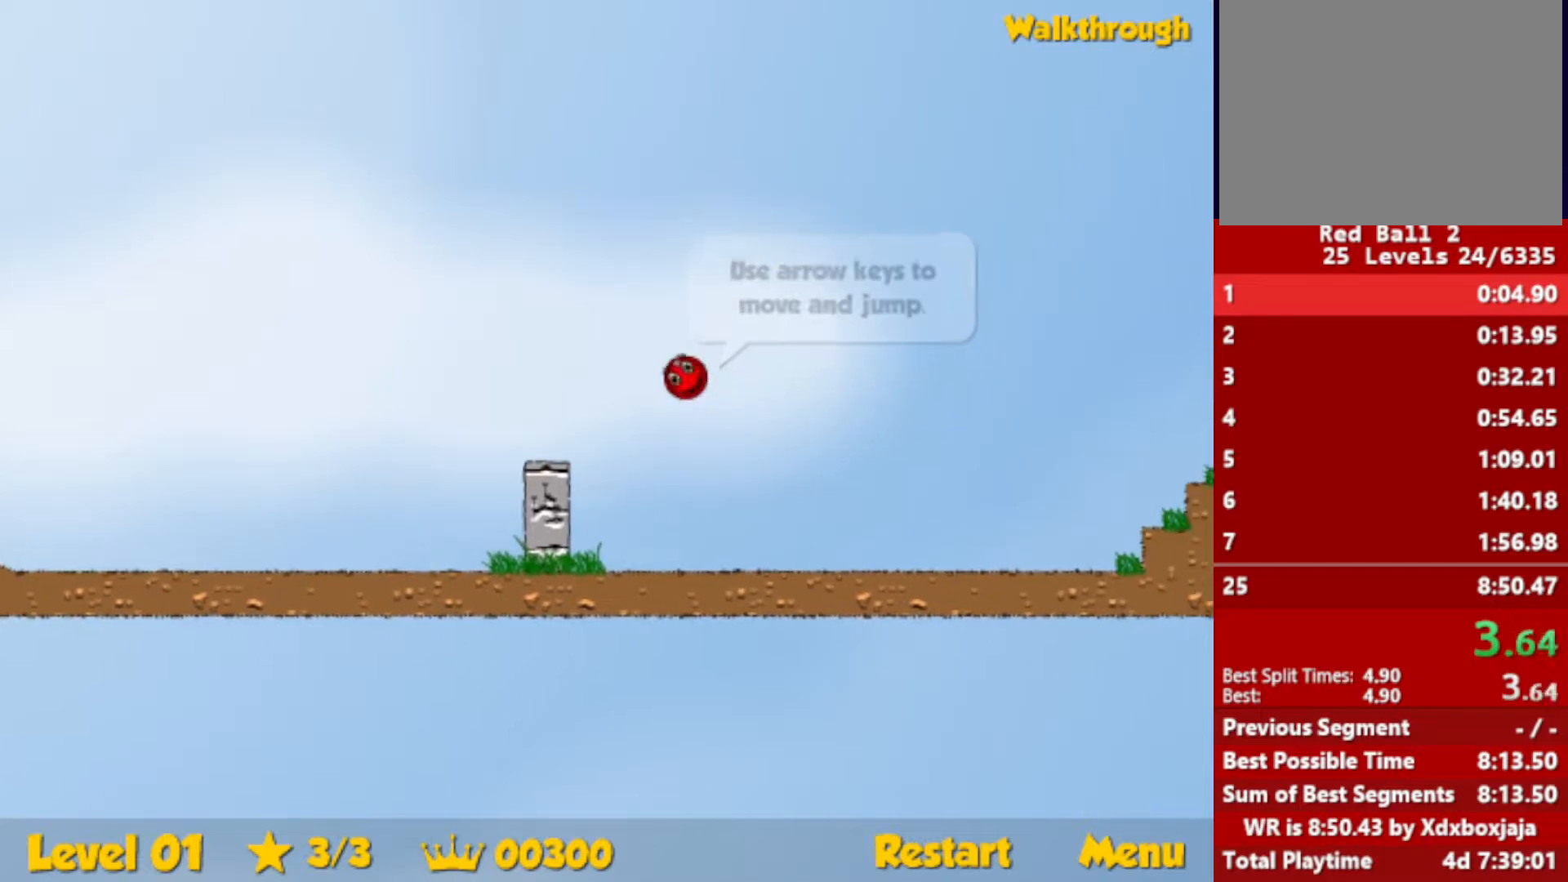
{"keys": ["right", "up"], "events": []}
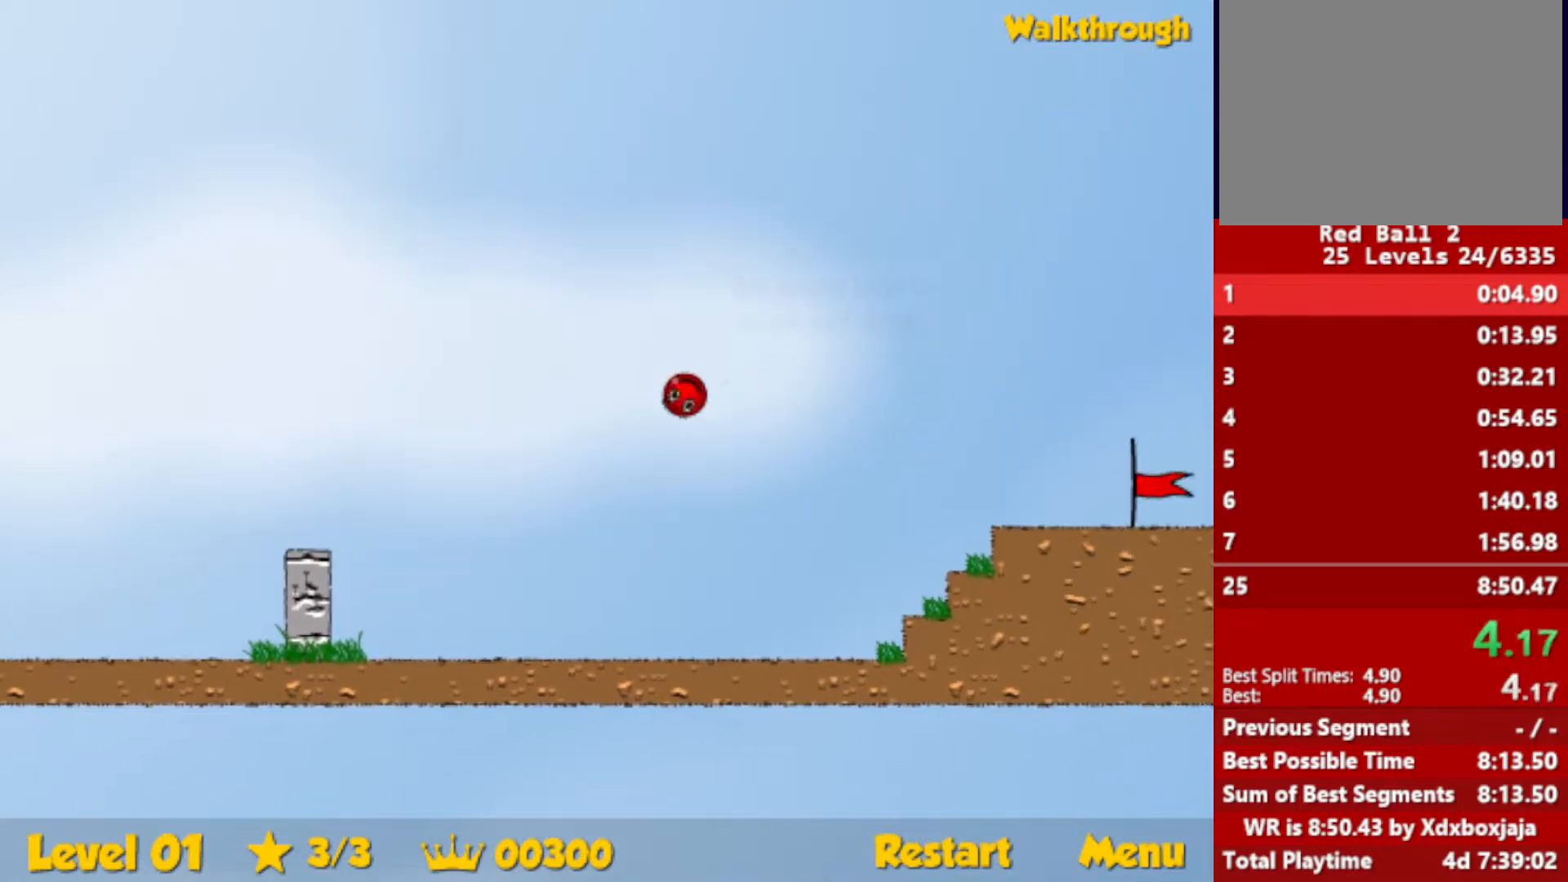
{"keys": ["right"], "events": [[350, "up", "up"]]}
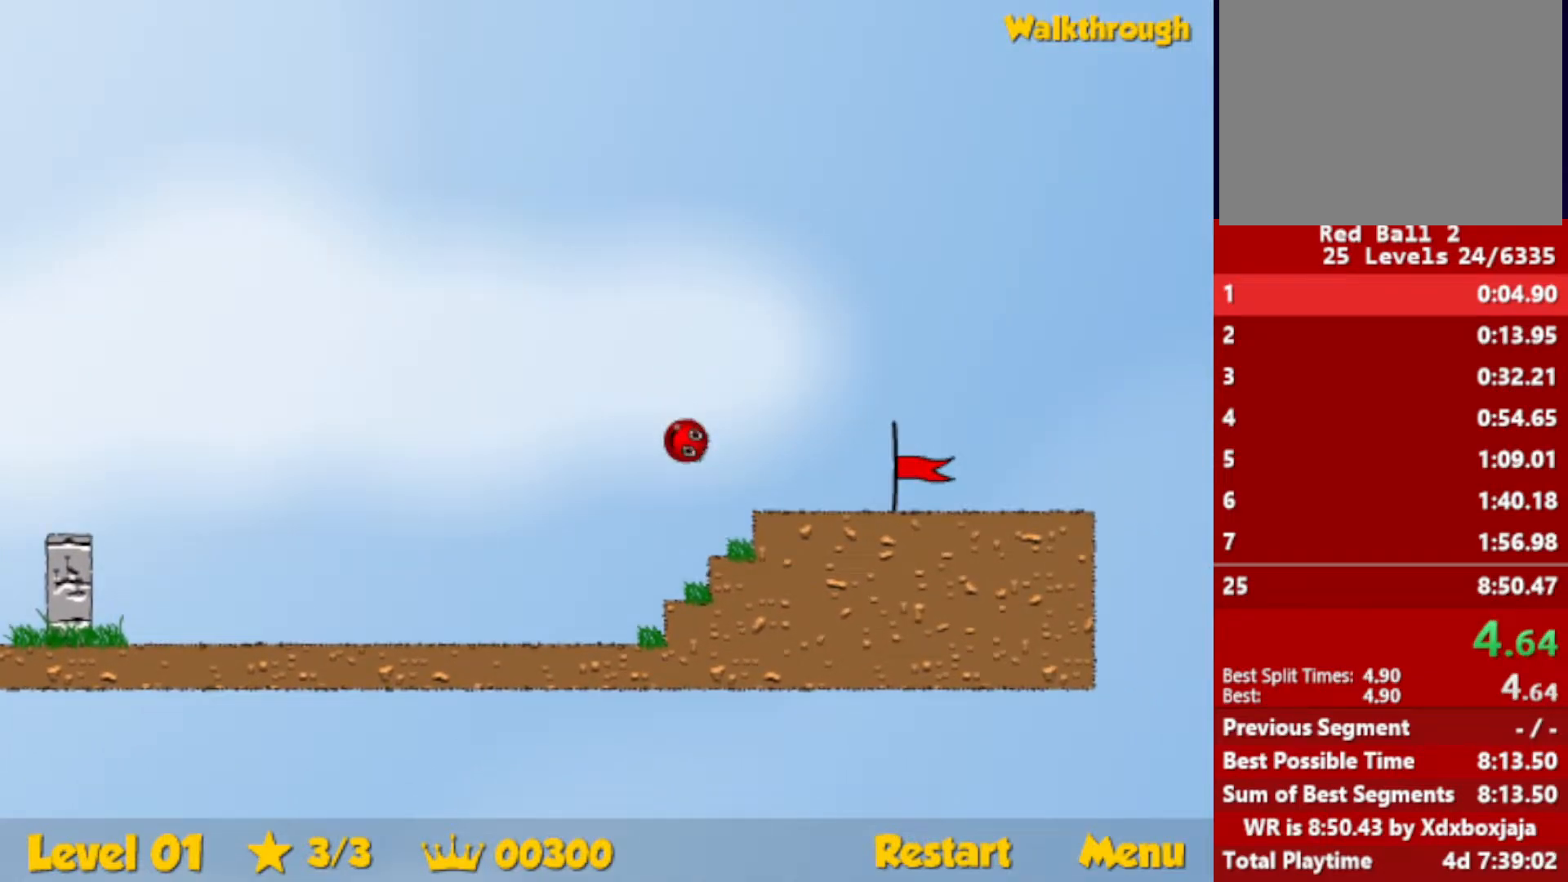
{"keys": ["right"], "events": []}
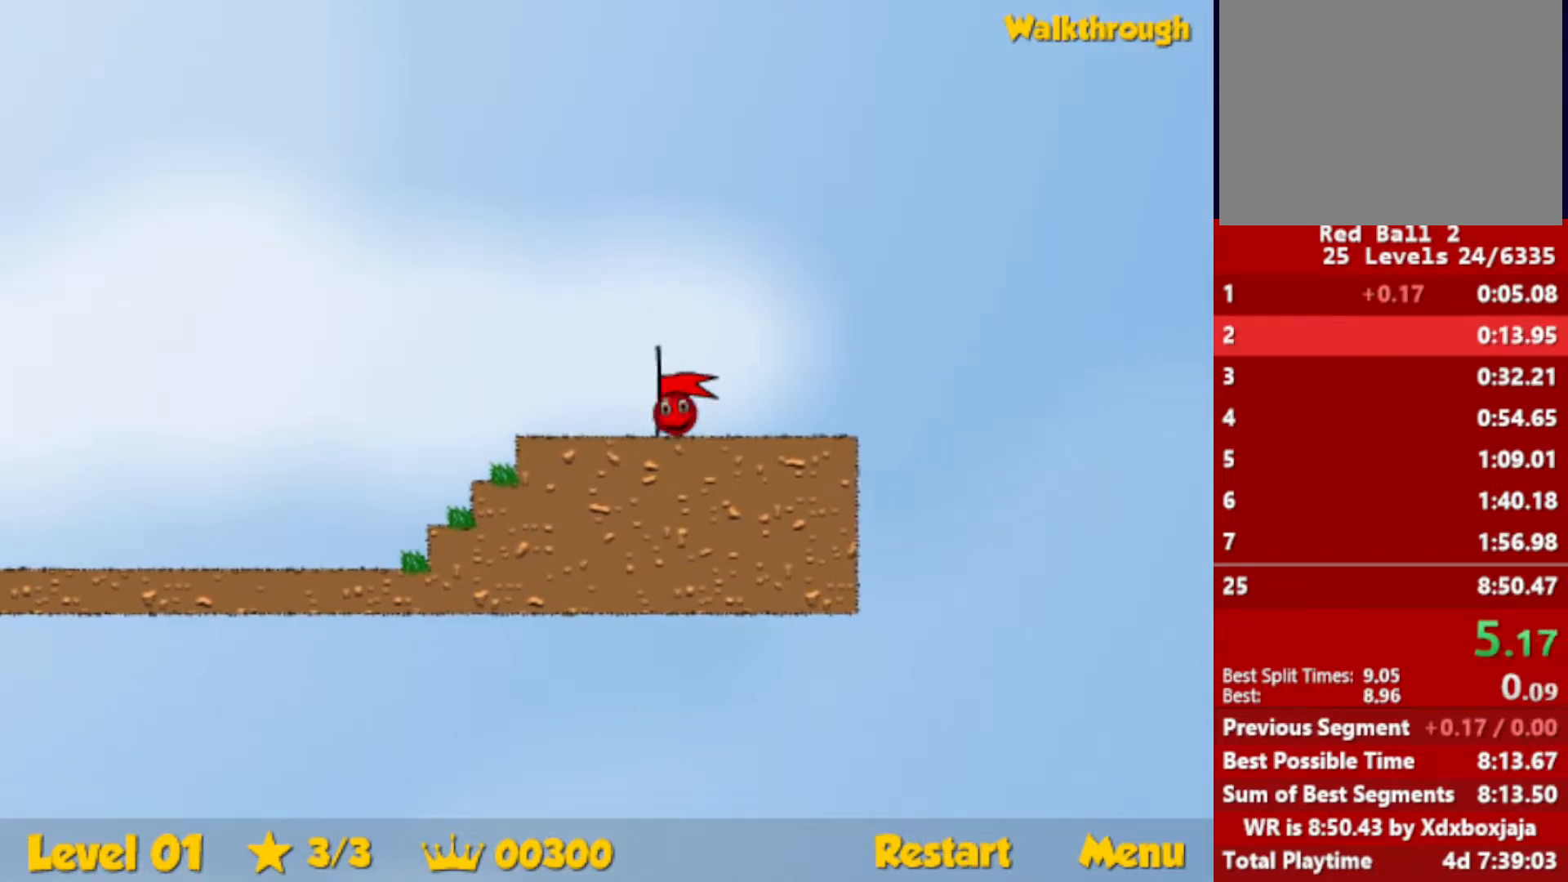
{"keys": ["right"], "events": [[233, "right", "up"], [333, "right", "down"]]}
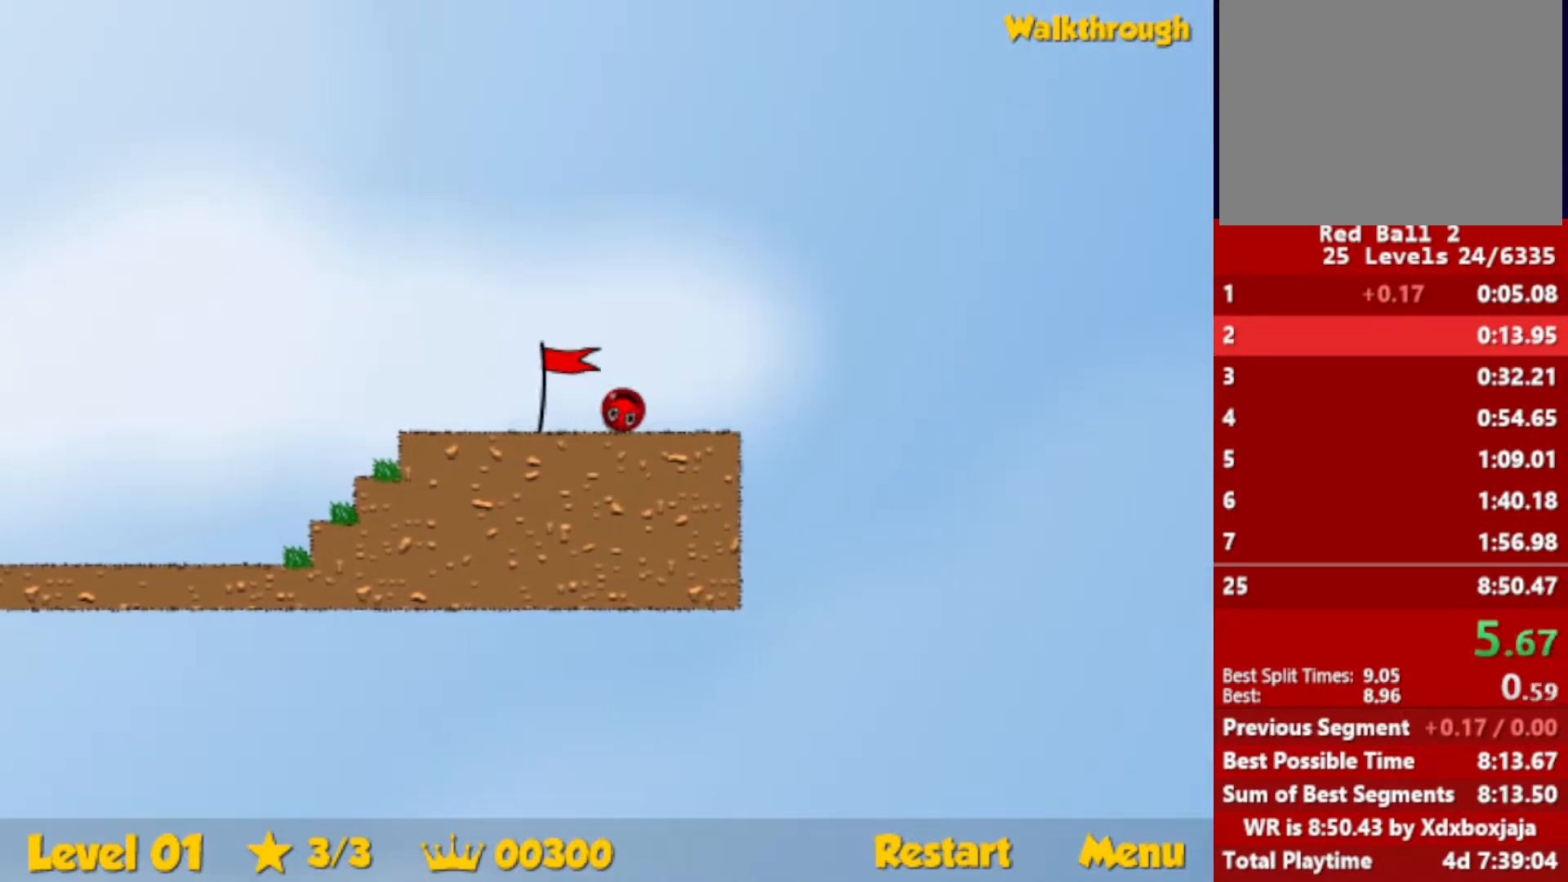
{"keys": ["right"], "events": []}
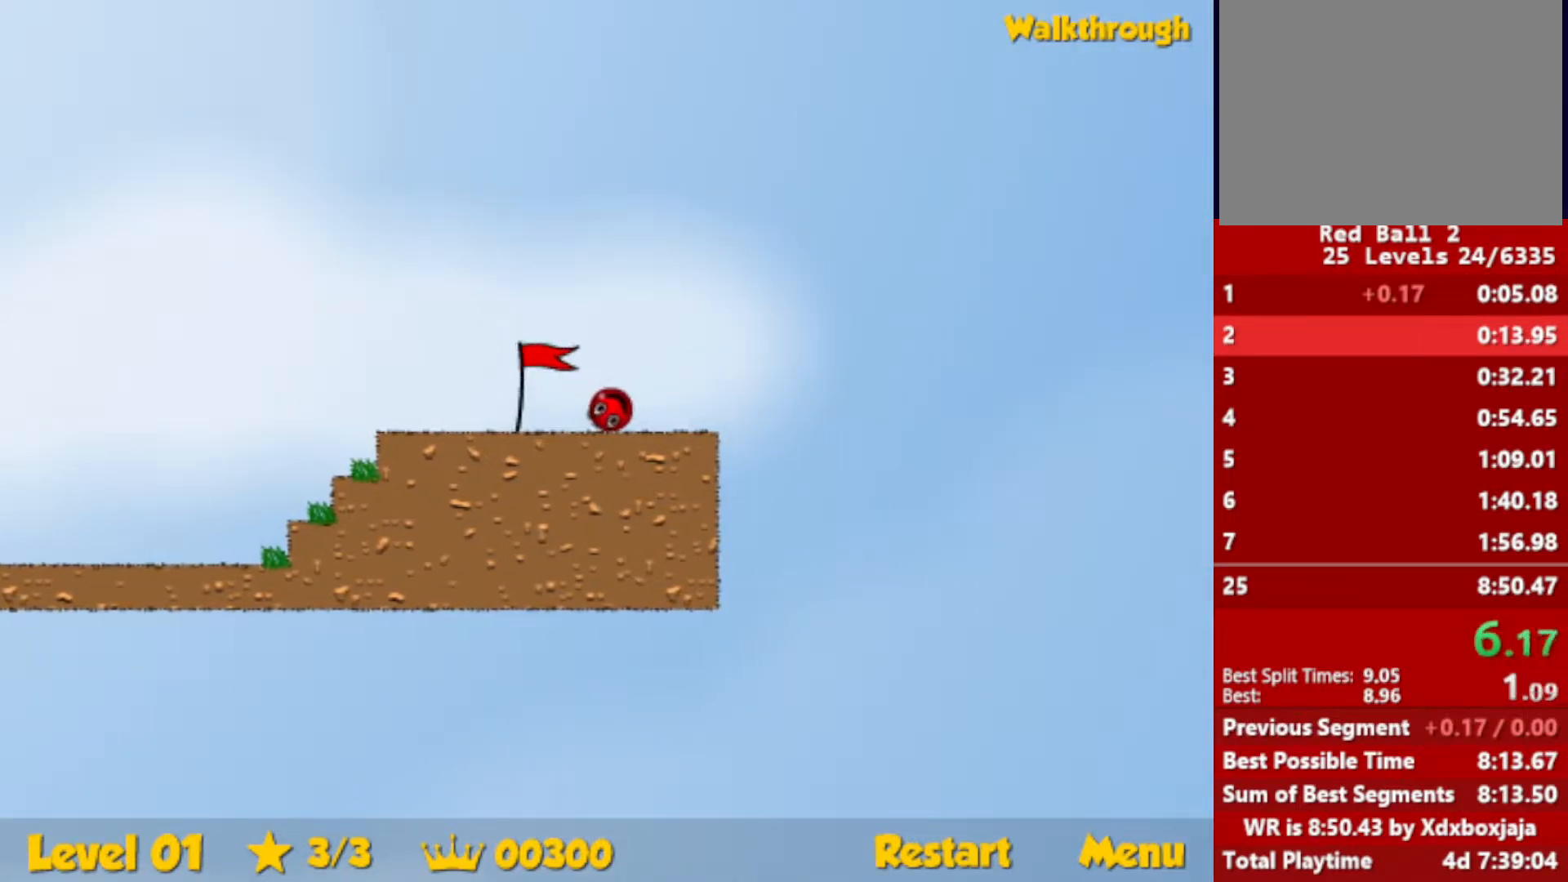
{"keys": ["right"], "events": []}
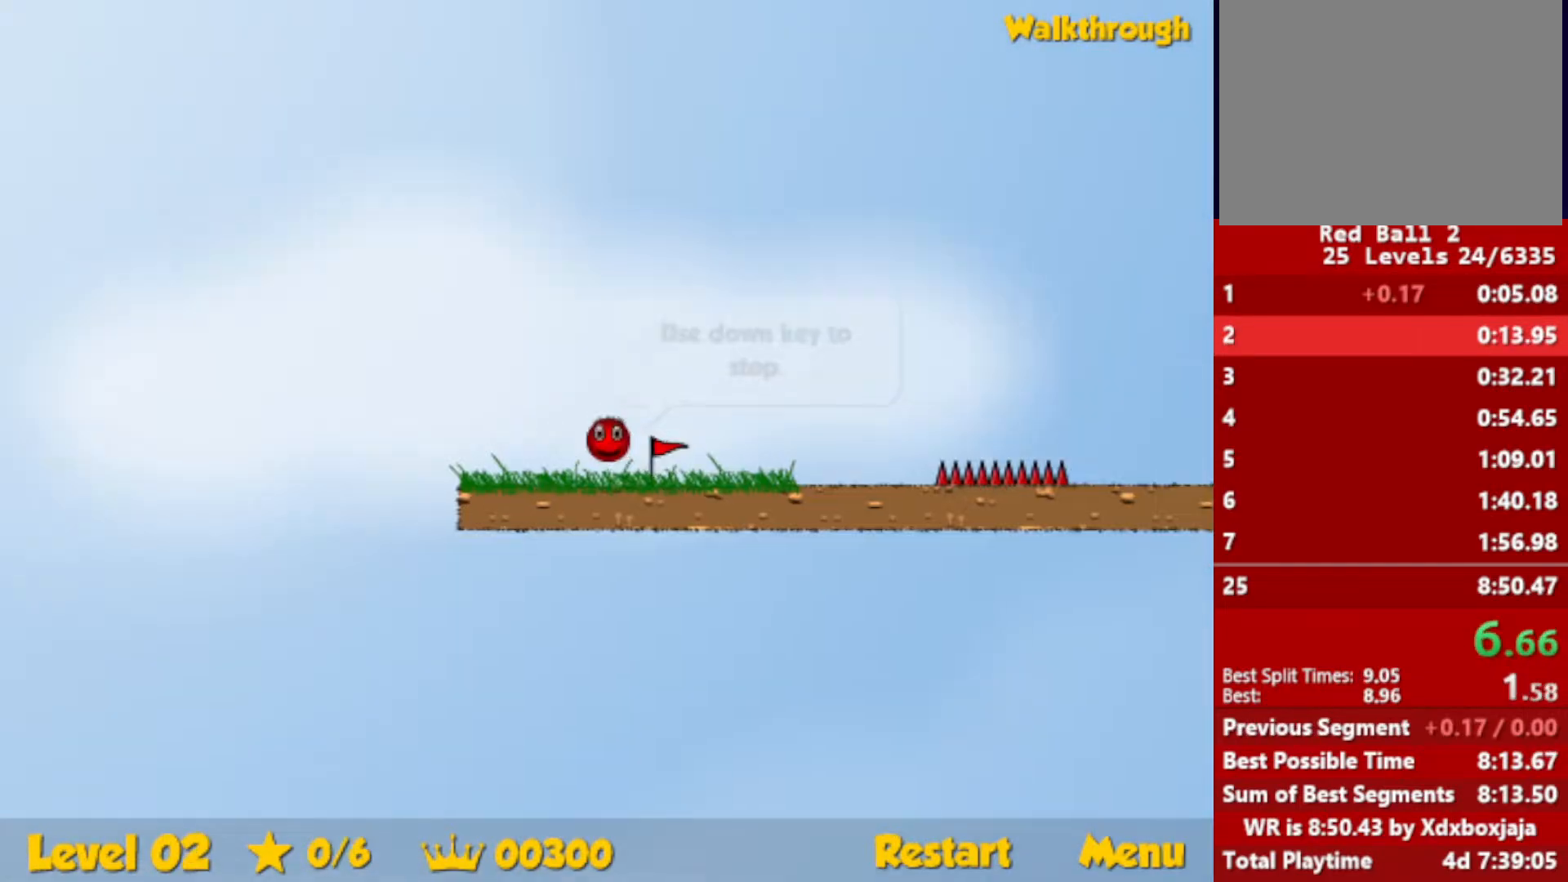
{"keys": ["right"], "events": []}
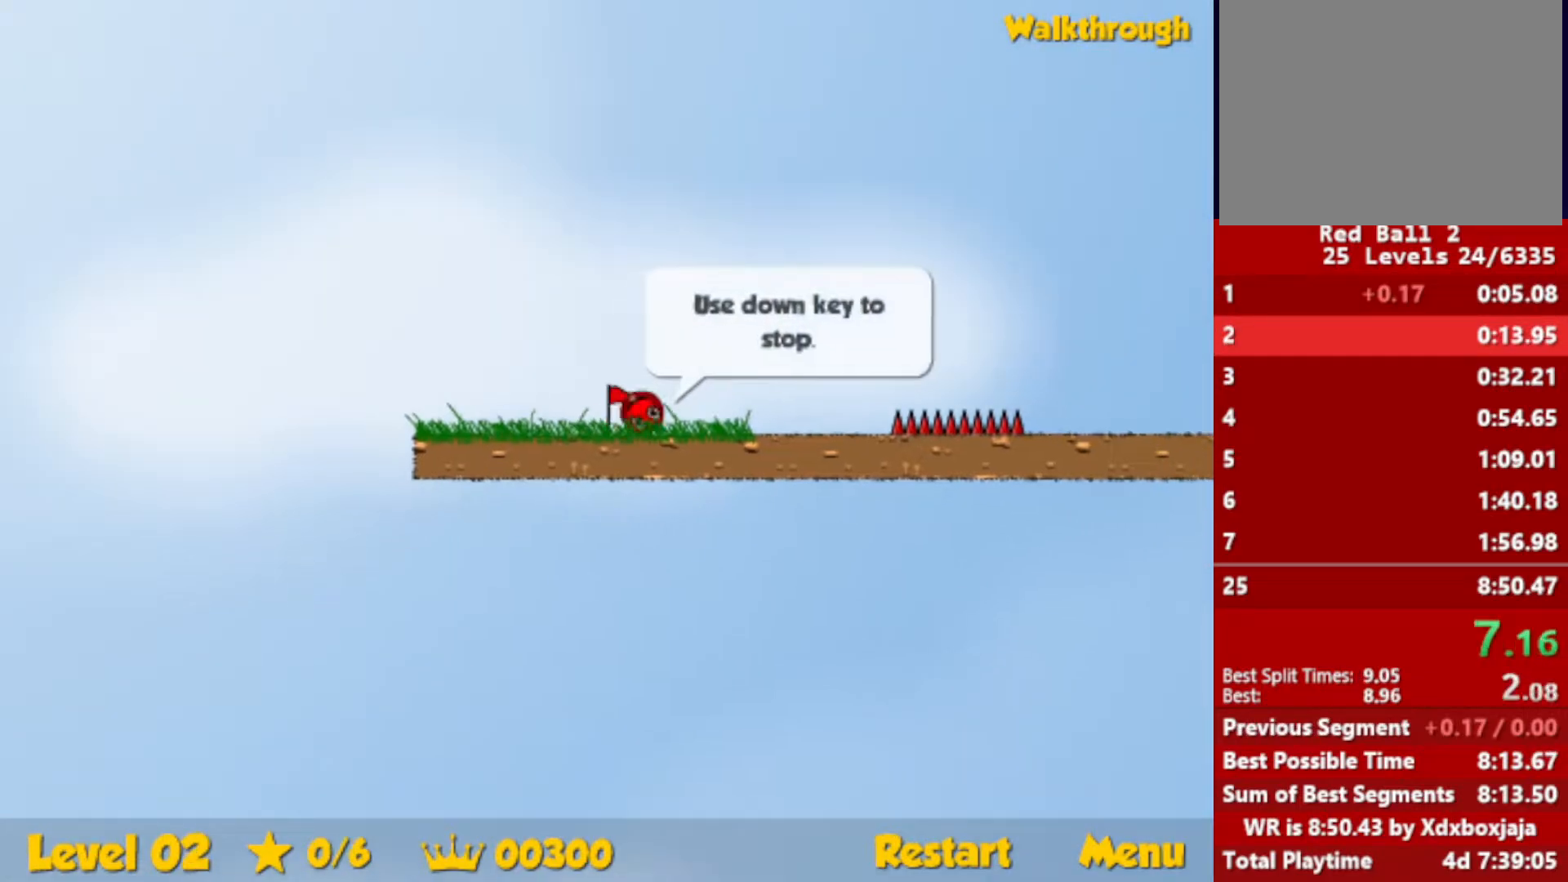
{"keys": ["right", "up"], "events": [[133, "up", "down"], [167, "escape", "down"], [250, "escape", "up"]]}
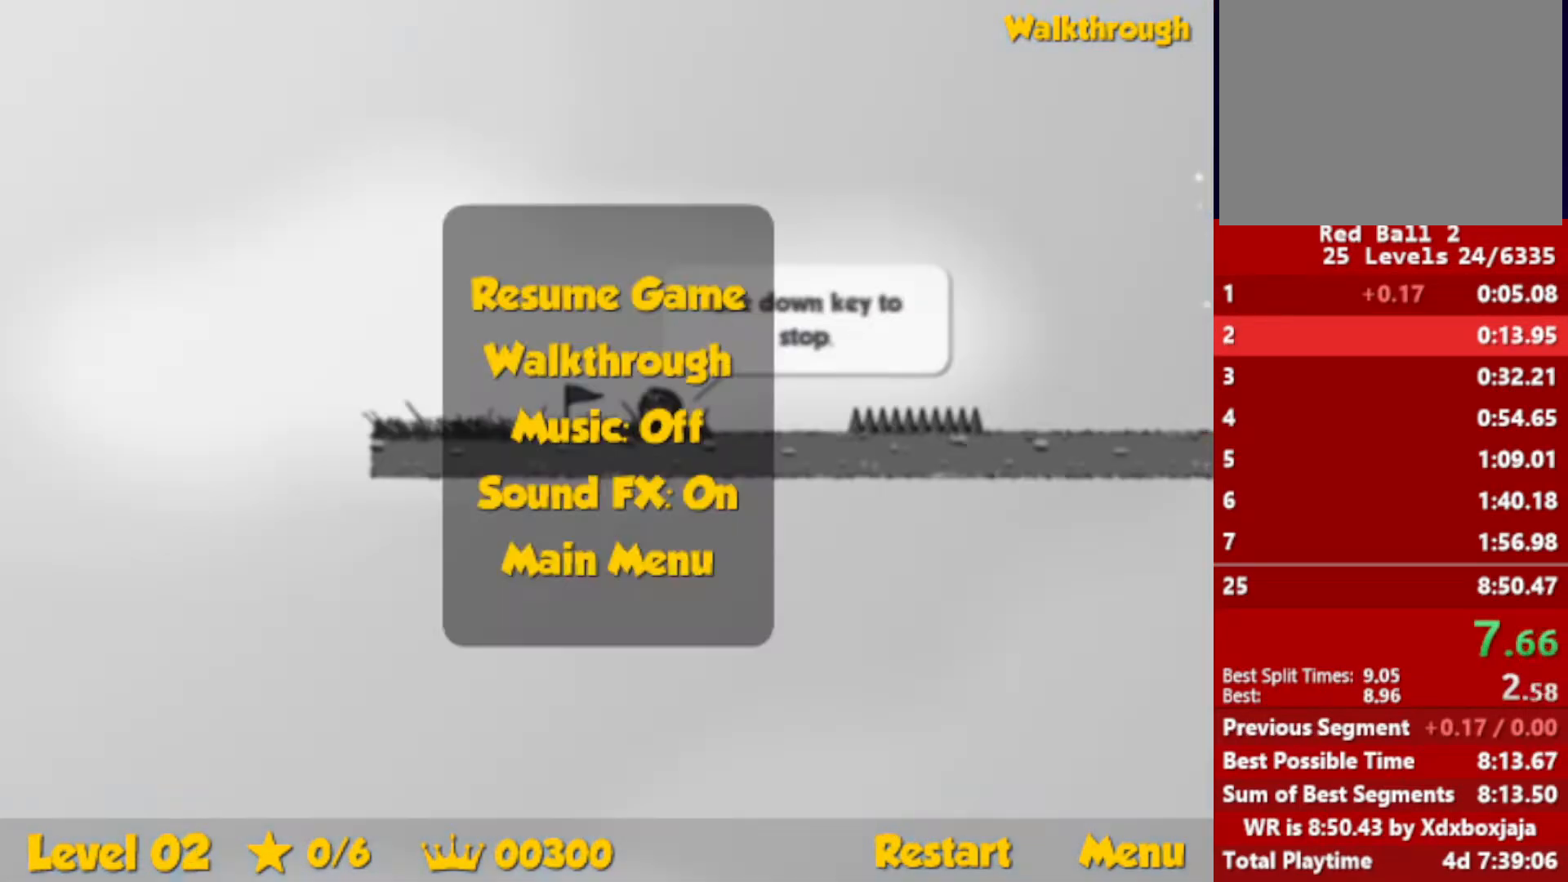
{"keys": ["right", "up"], "events": [[233, "escape", "down"], [300, "escape", "up"]]}
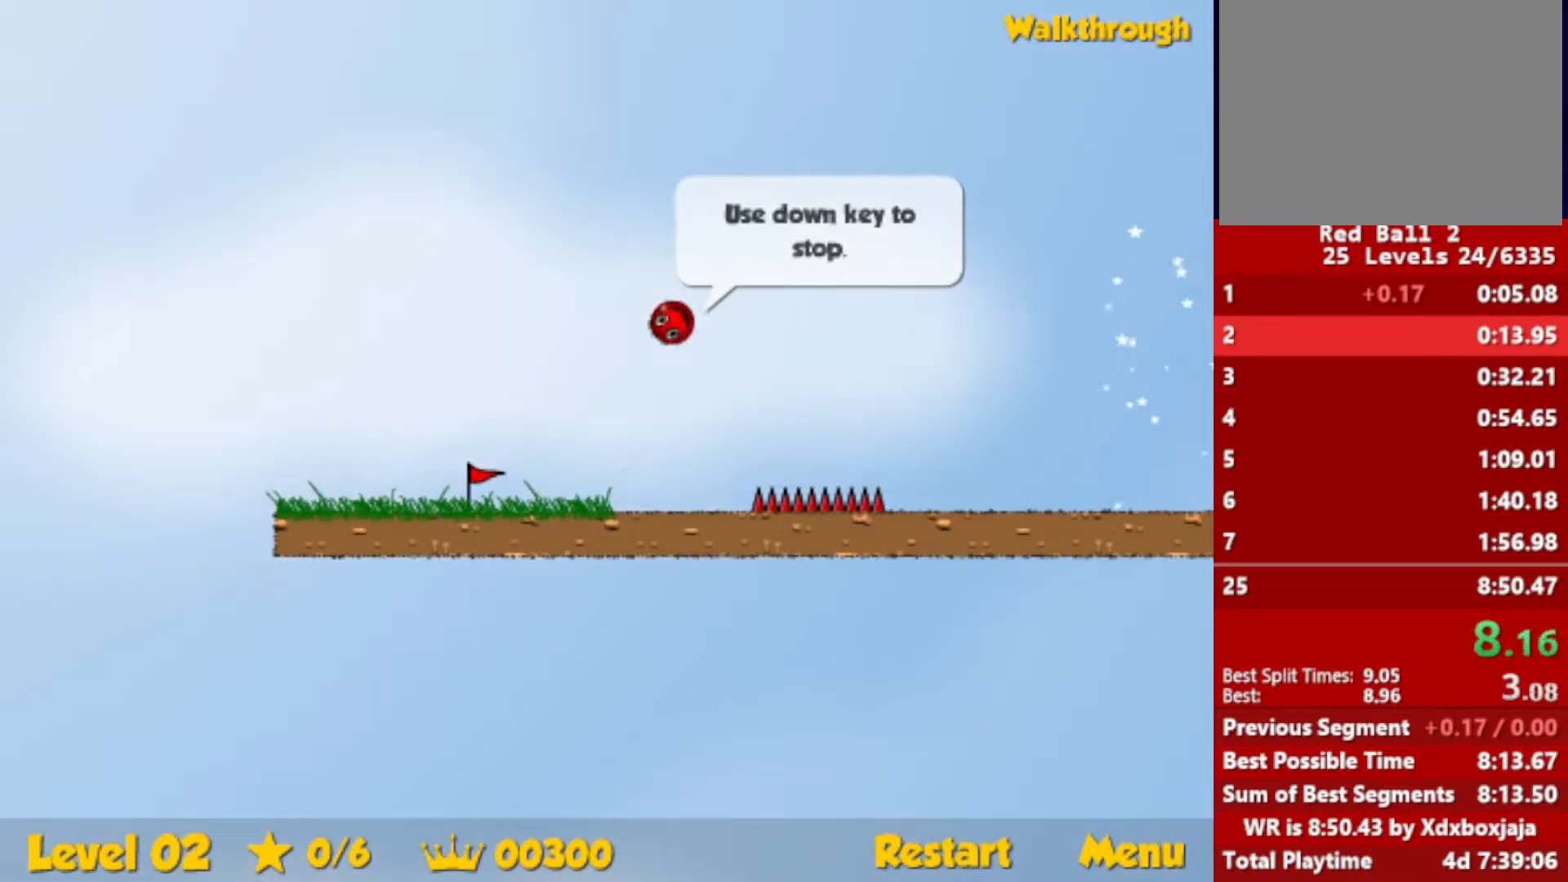
{"keys": ["right"], "events": [[150, "up", "up"]]}
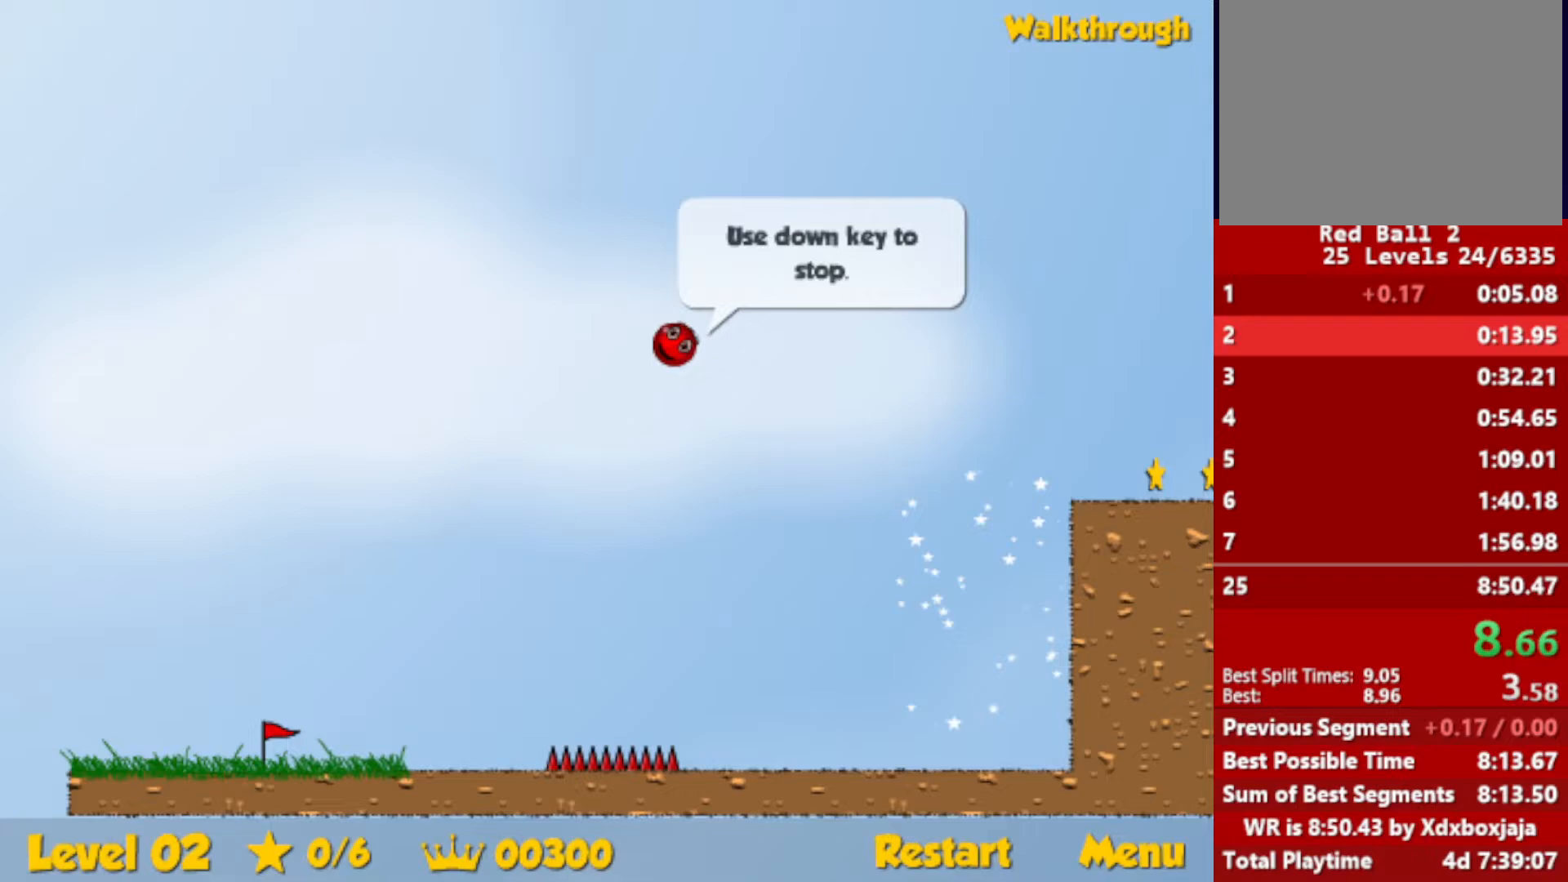
{"keys": ["down", "right"], "events": [[500, "down", "down"]]}
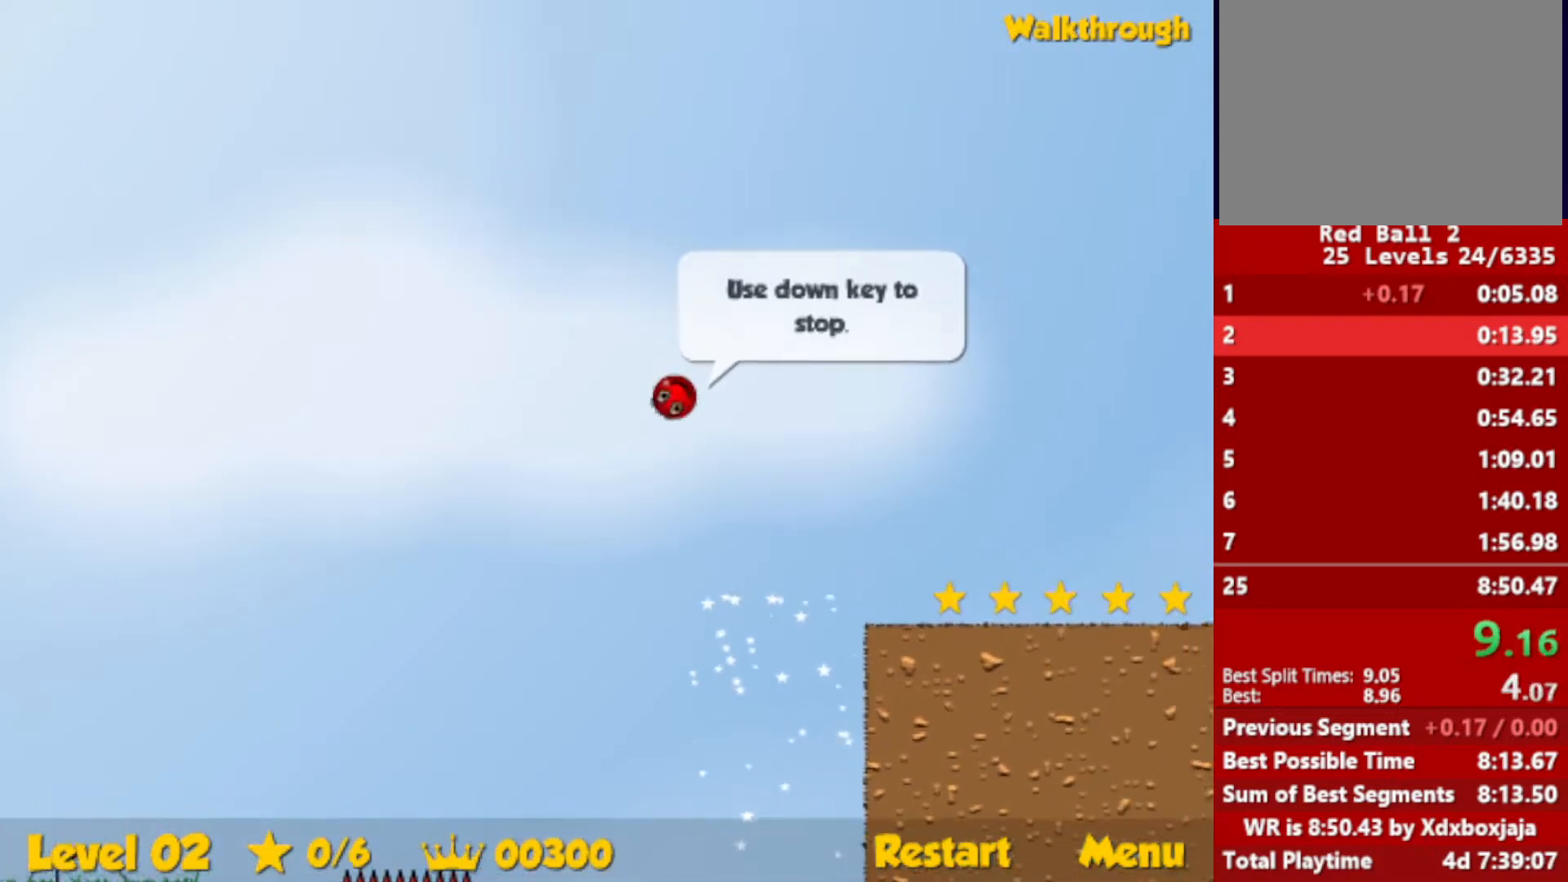
{"keys": ["right"], "events": [[183, "down", "up"]]}
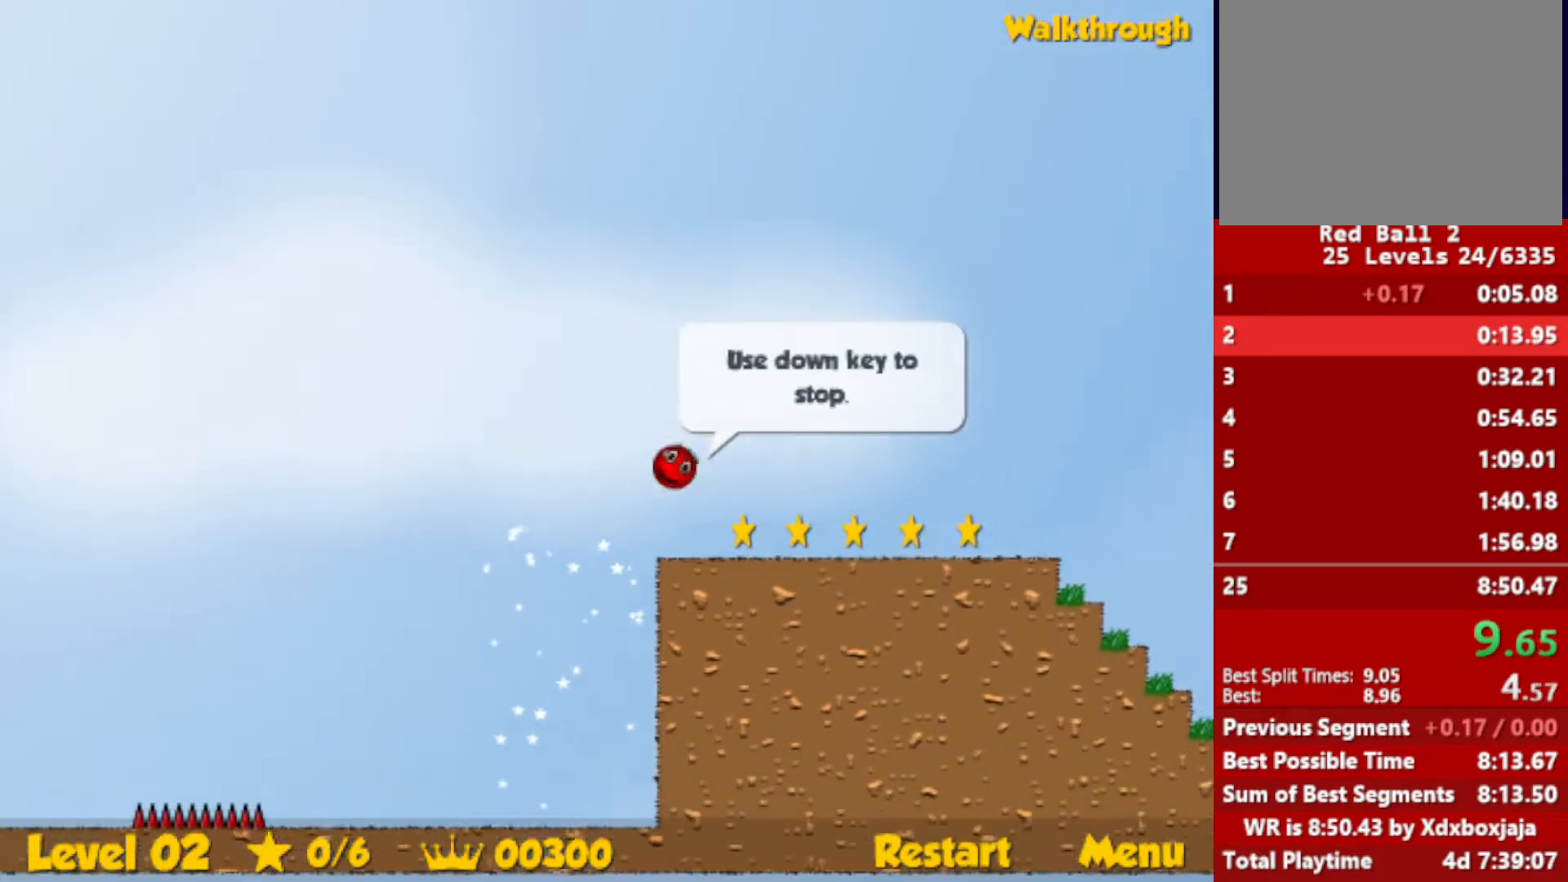
{"keys": ["right"], "events": []}
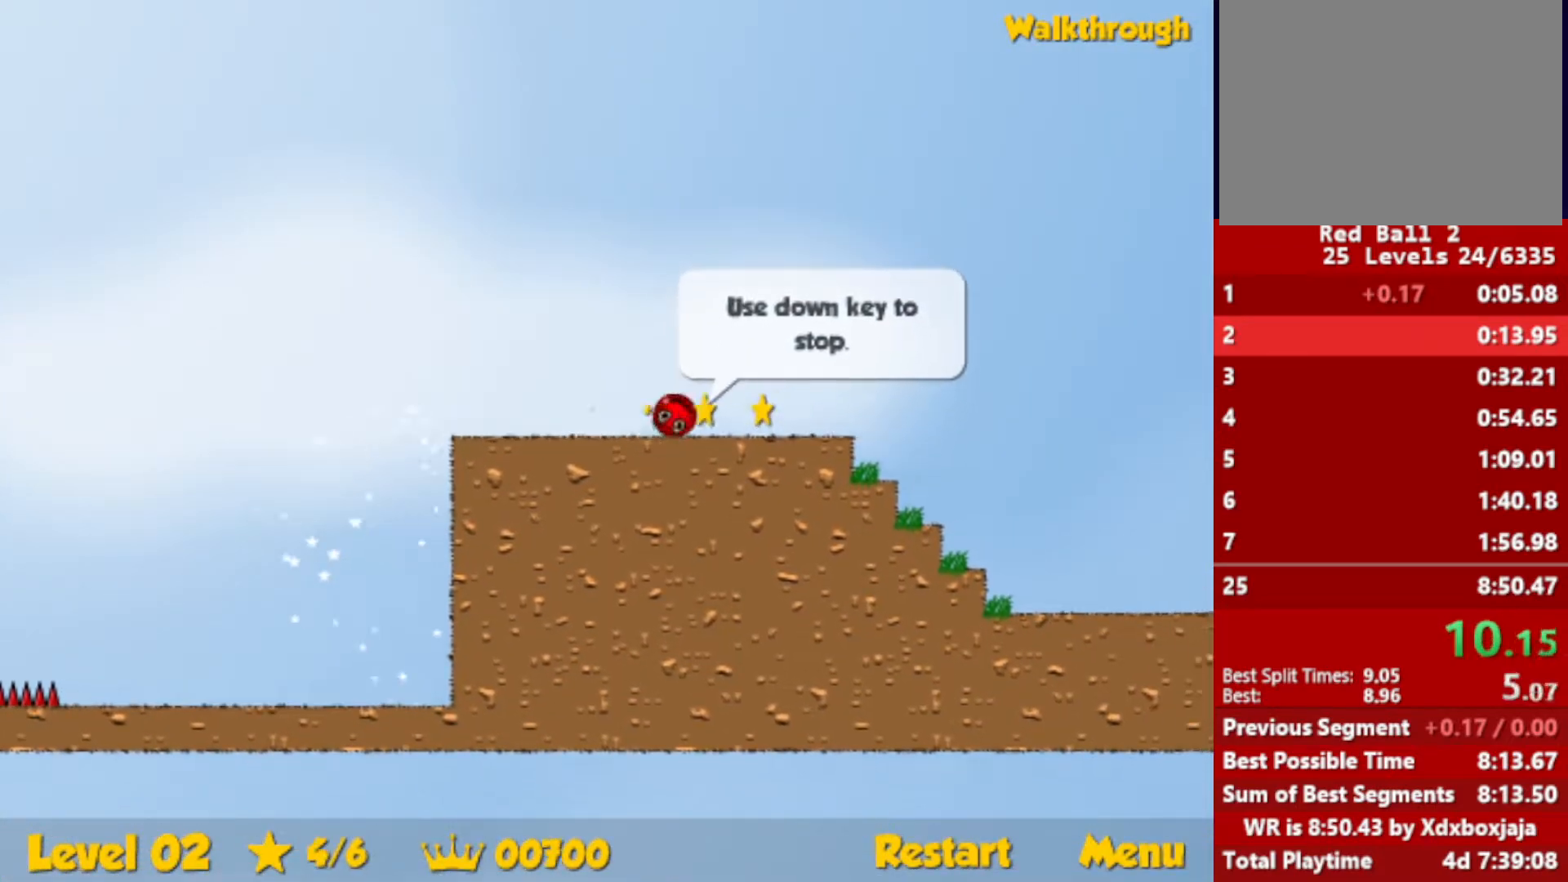
{"keys": ["right", "up"], "events": [[133, "up", "down"]]}
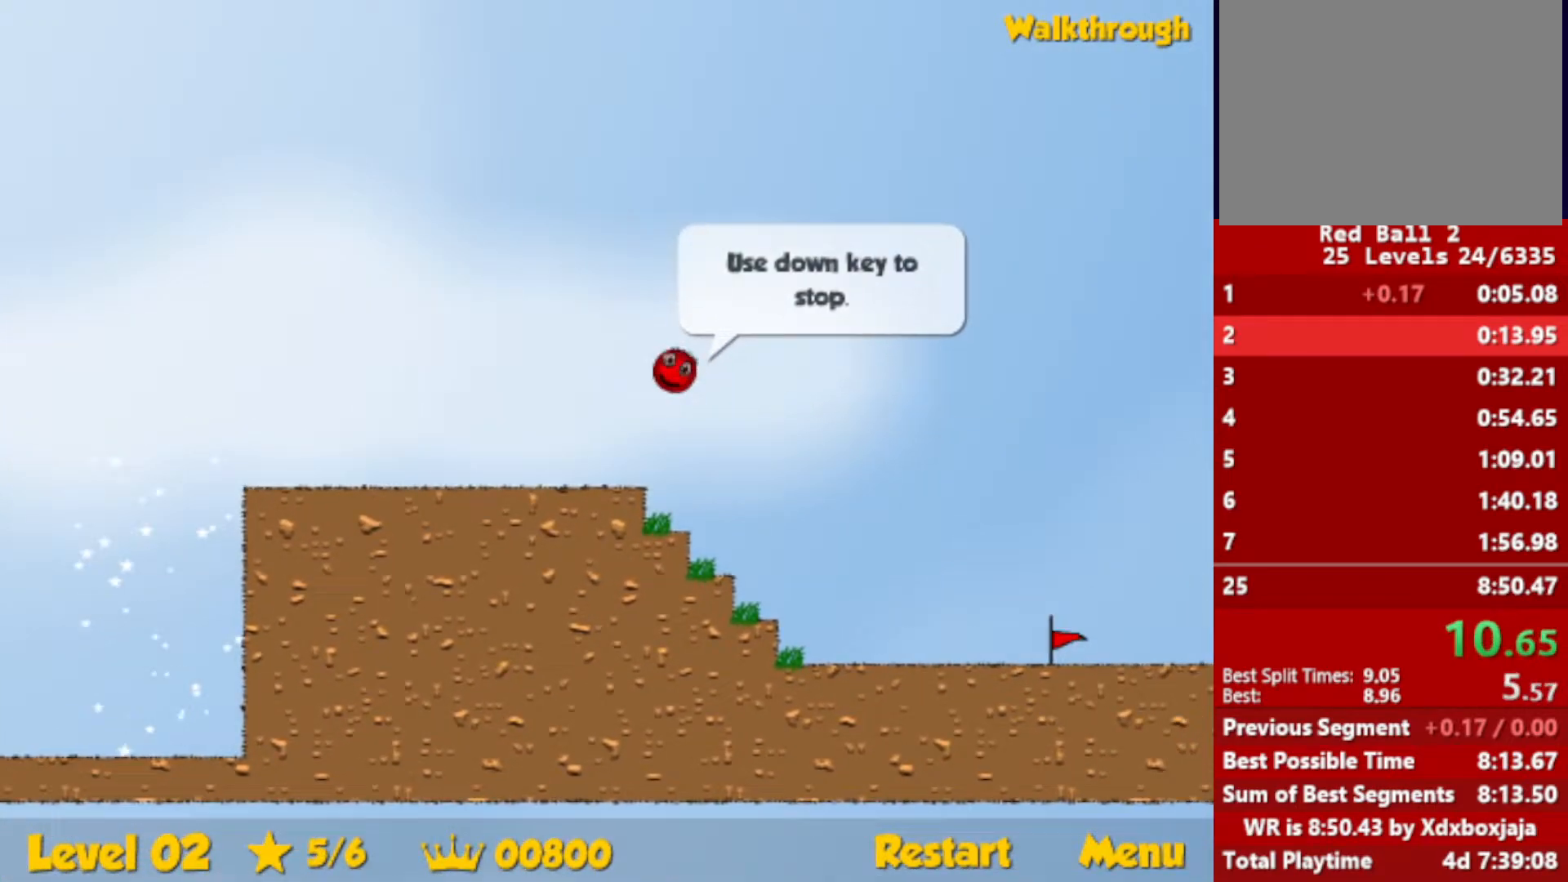
{"keys": ["right"], "events": [[367, "up", "up"]]}
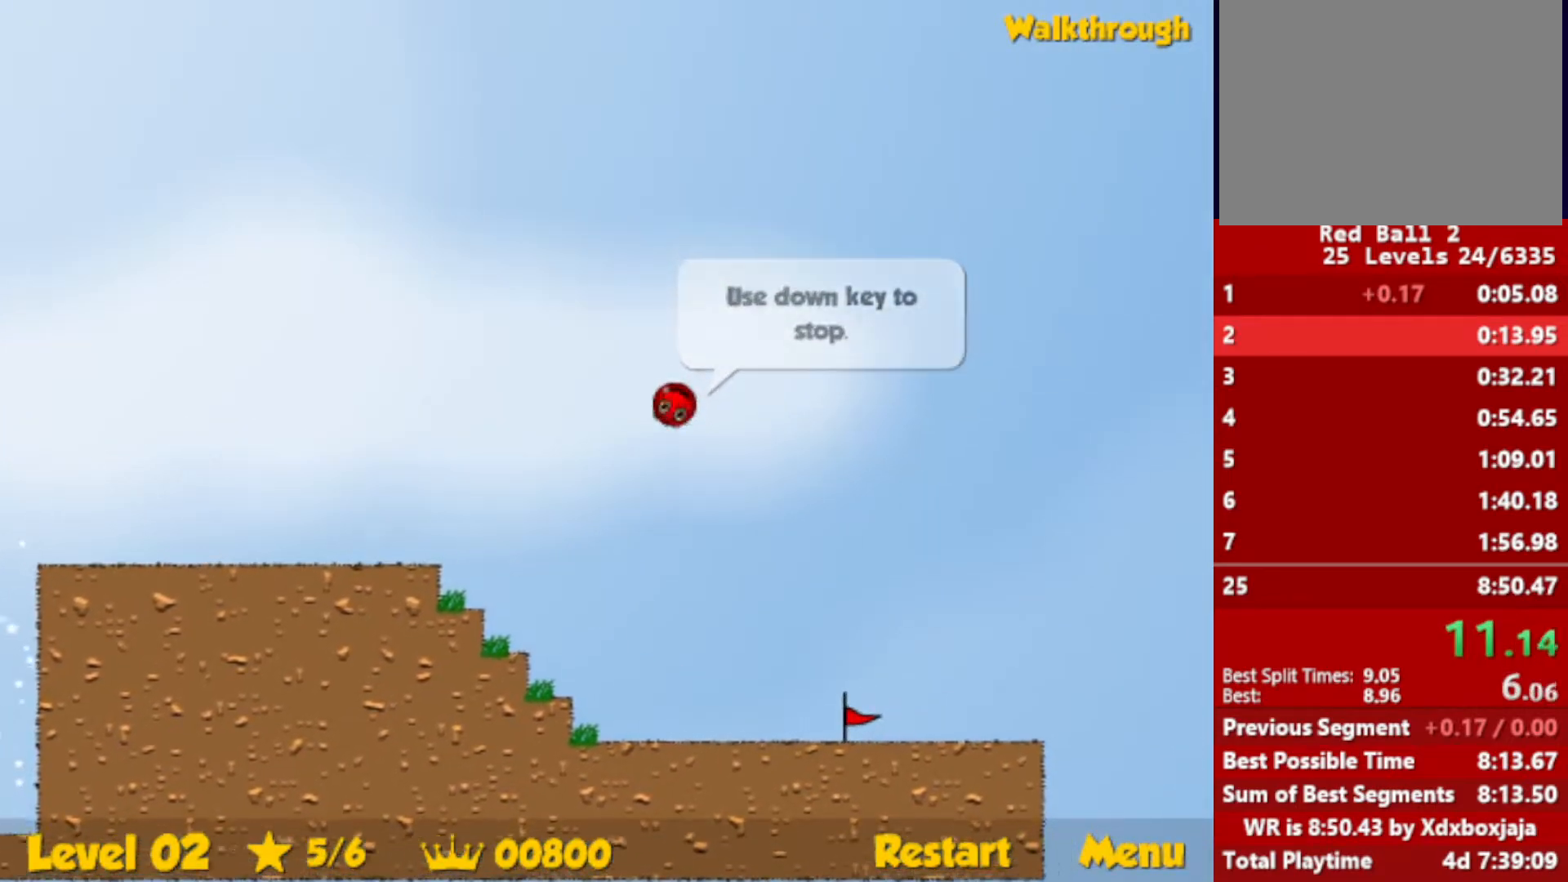
{"keys": ["right", "up"], "events": [[300, "up", "down"]]}